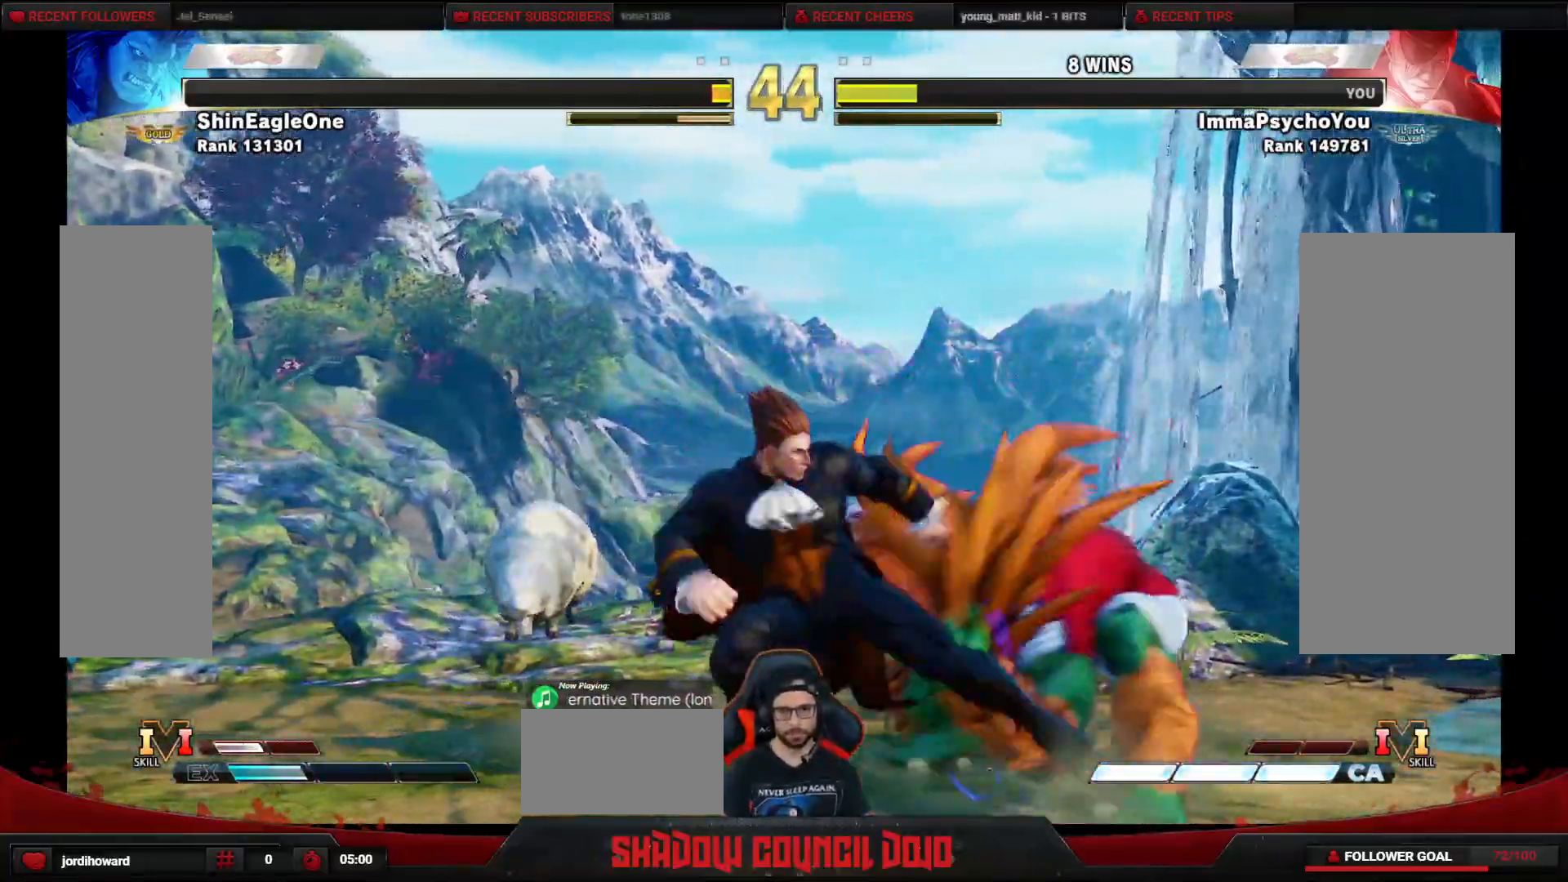
Gameplay with a controller (arcade stick); each line is a JSON object with the inputs held at the frame after it. "events" lists button and stick changes between this image and that frame as [ms after this image, input, new state], when the widget could be followed in between. Not read: L3 LK LP MP R3.
{"buttons": ["SQUARE", "DPAD_DOWN", "DPAD_LEFT"], "events": [[33, "SQUARE", "up"], [83, "SQUARE", "down"], [150, "SQUARE", "up"], [217, "SQUARE", "down"], [267, "SQUARE", "up"], [333, "SQUARE", "down"], [383, "SQUARE", "up"], [450, "SQUARE", "down"]]}
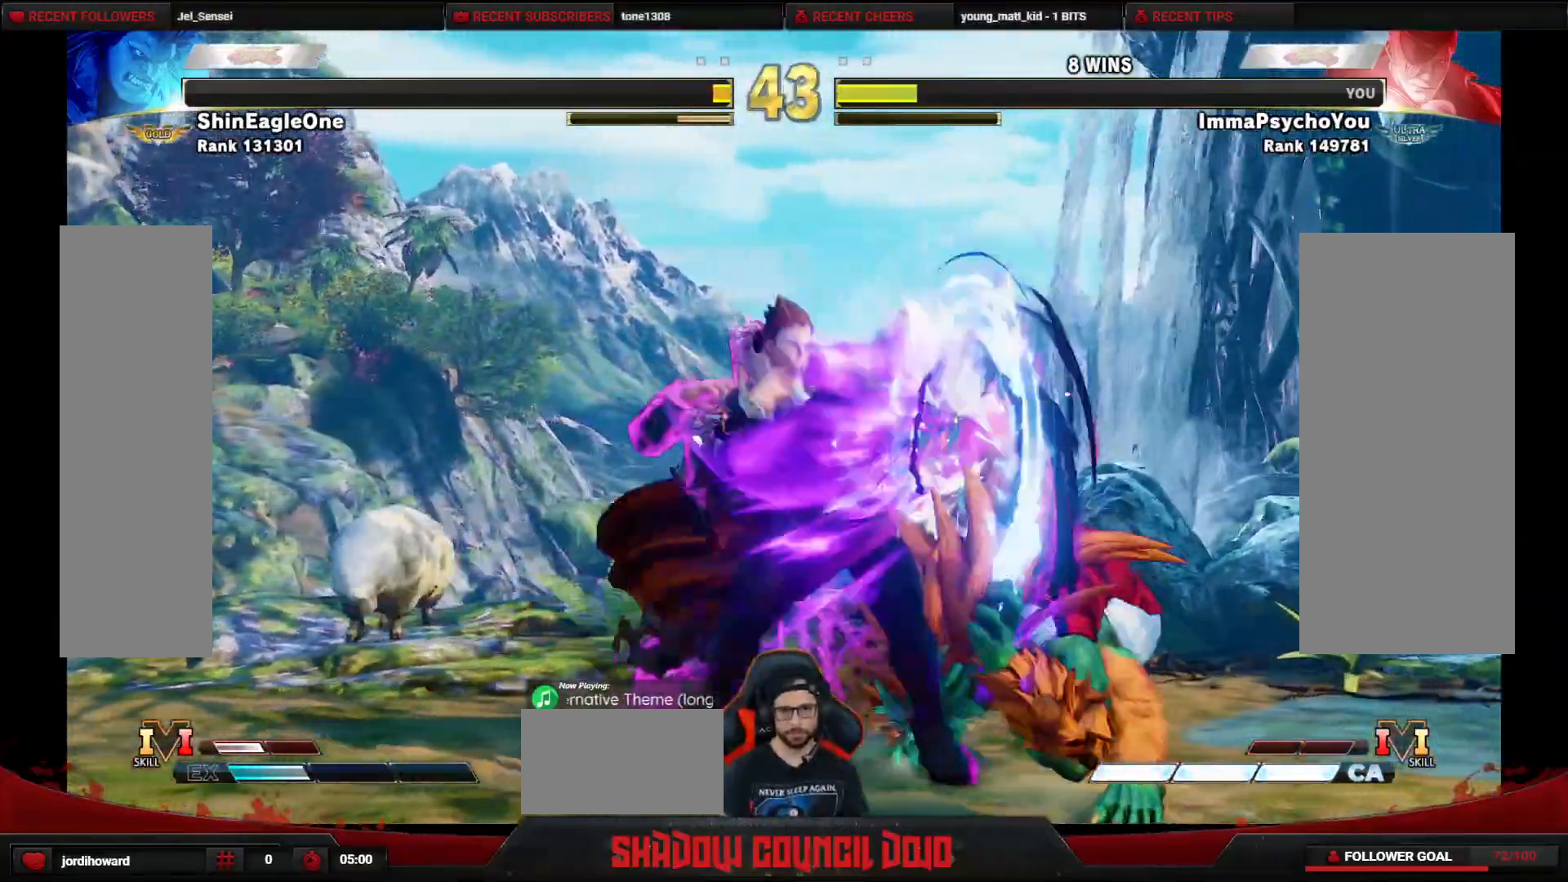
{"buttons": ["DPAD_DOWN", "DPAD_LEFT"], "events": [[17, "SQUARE", "up"], [83, "SQUARE", "down"], [250, "SQUARE", "up"]]}
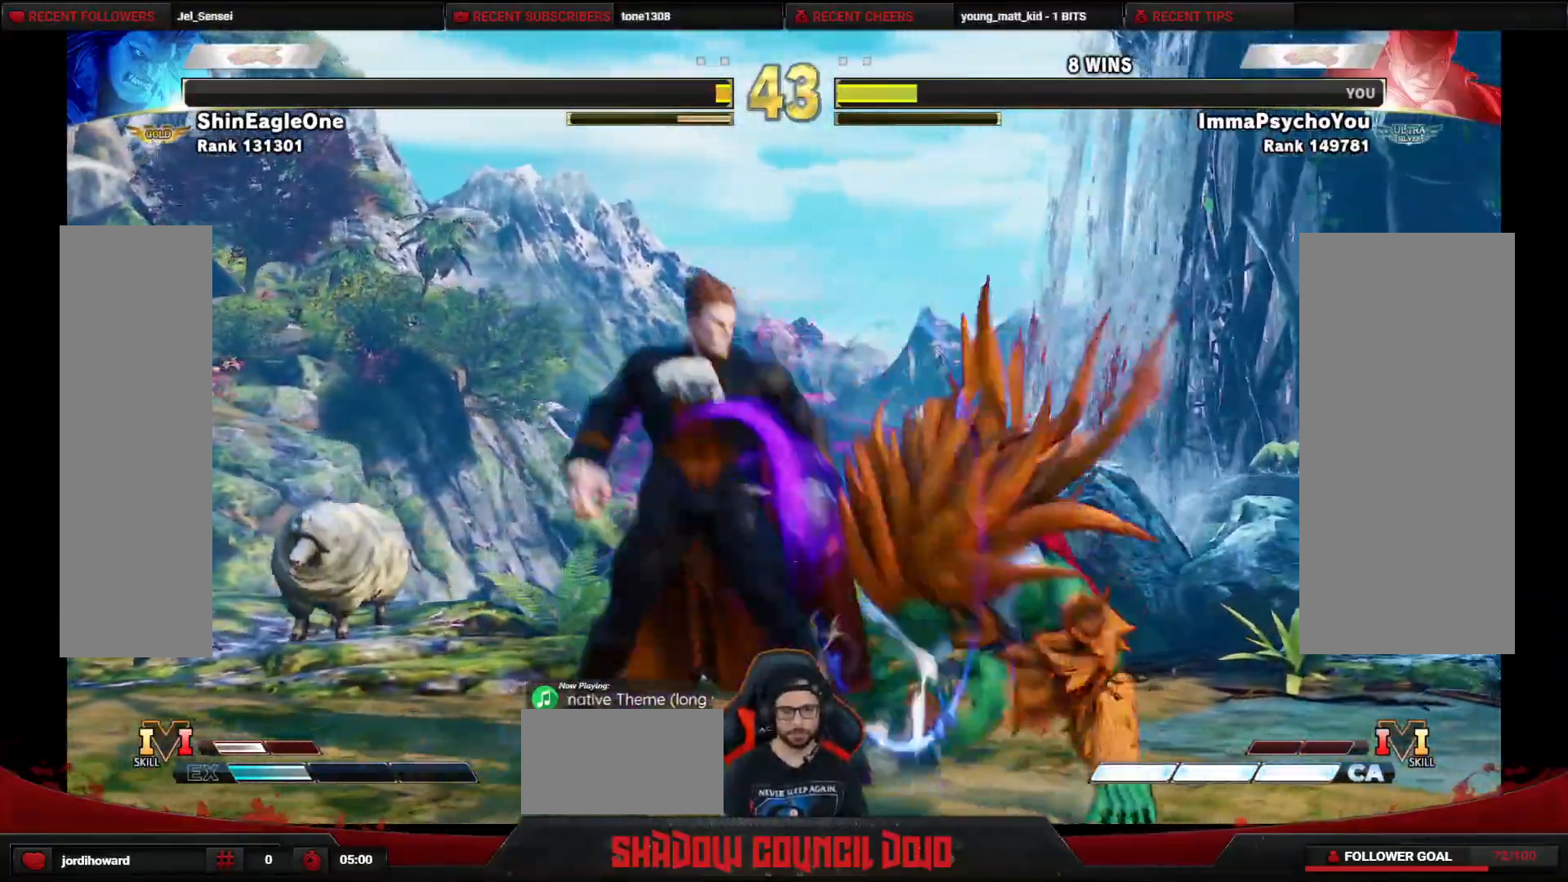
{"buttons": ["DPAD_DOWN", "DPAD_LEFT"], "events": [[400, "CROSS", "down"], [467, "CROSS", "up"]]}
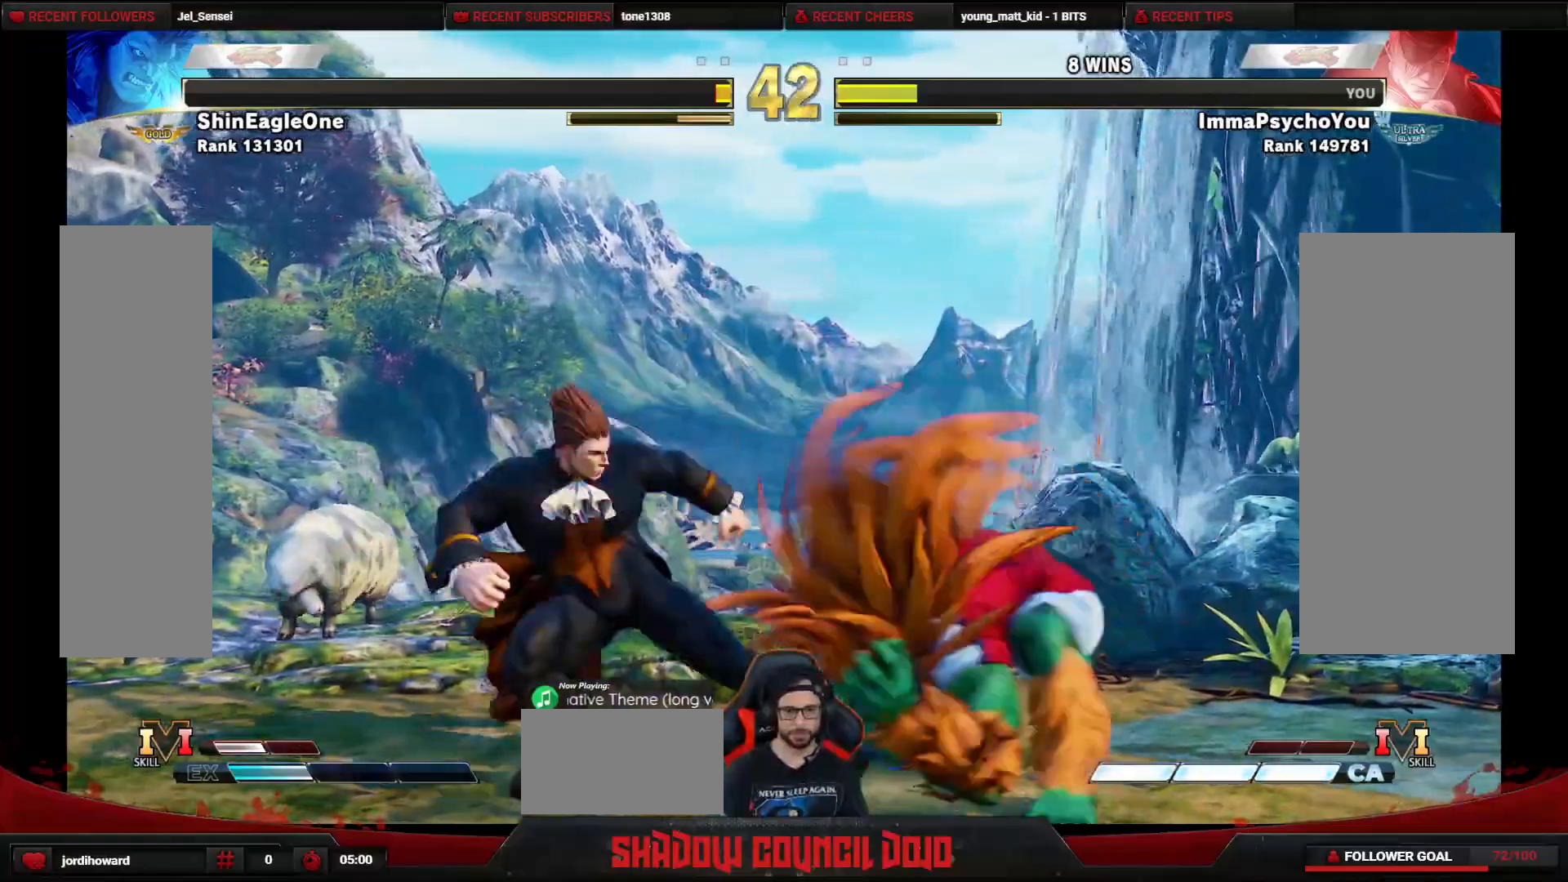
{"buttons": ["DPAD_DOWN", "DPAD_LEFT"], "events": []}
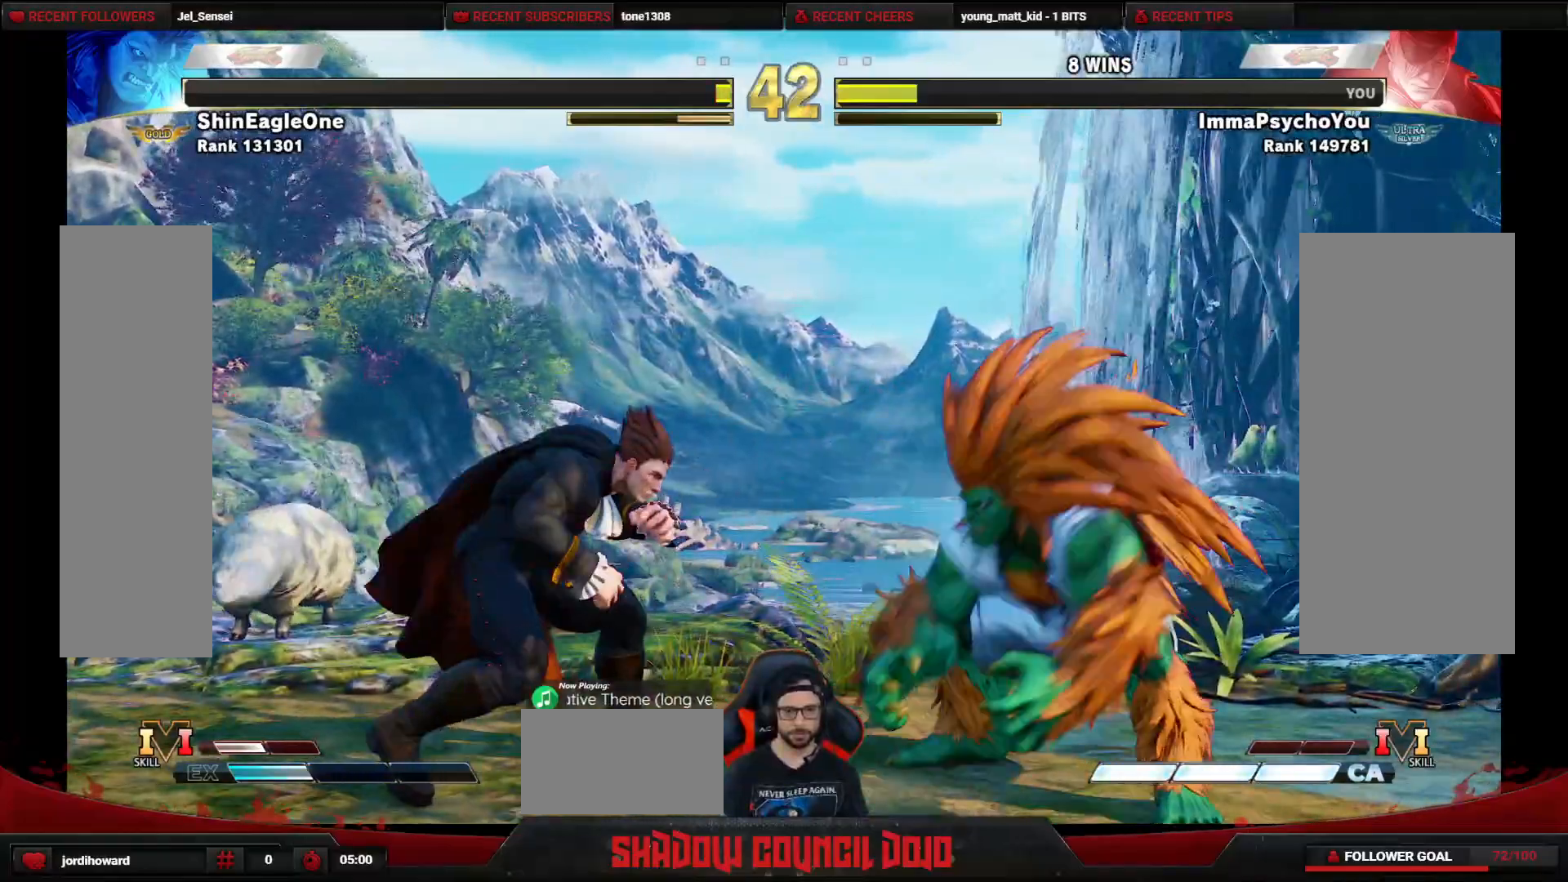
{"buttons": ["DPAD_LEFT"], "events": [[150, "DPAD_DOWN", "up"]]}
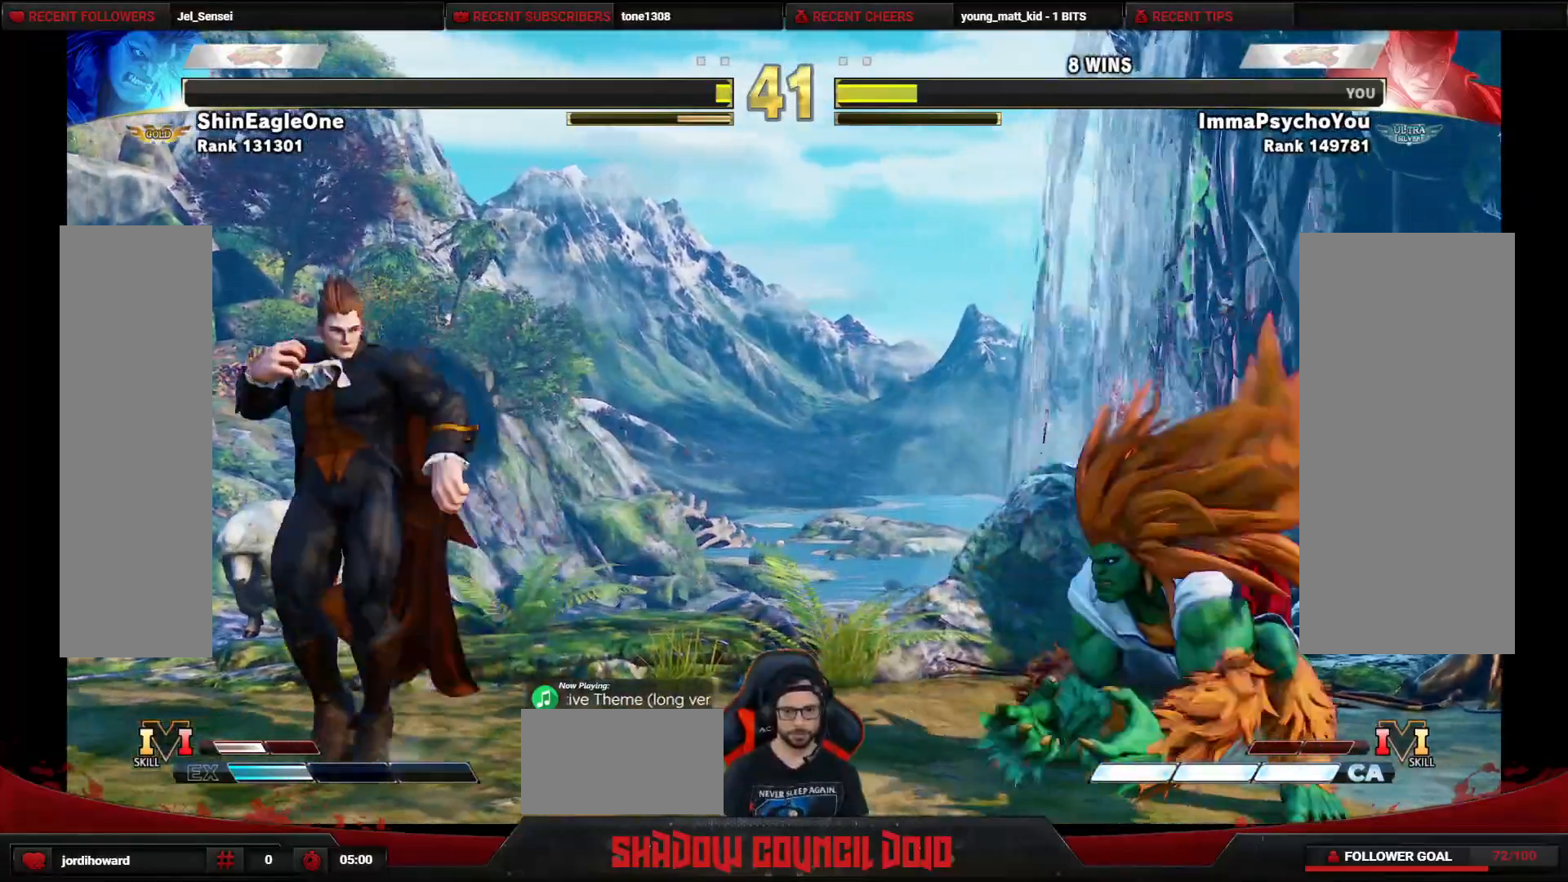
{"buttons": ["DPAD_LEFT"], "events": []}
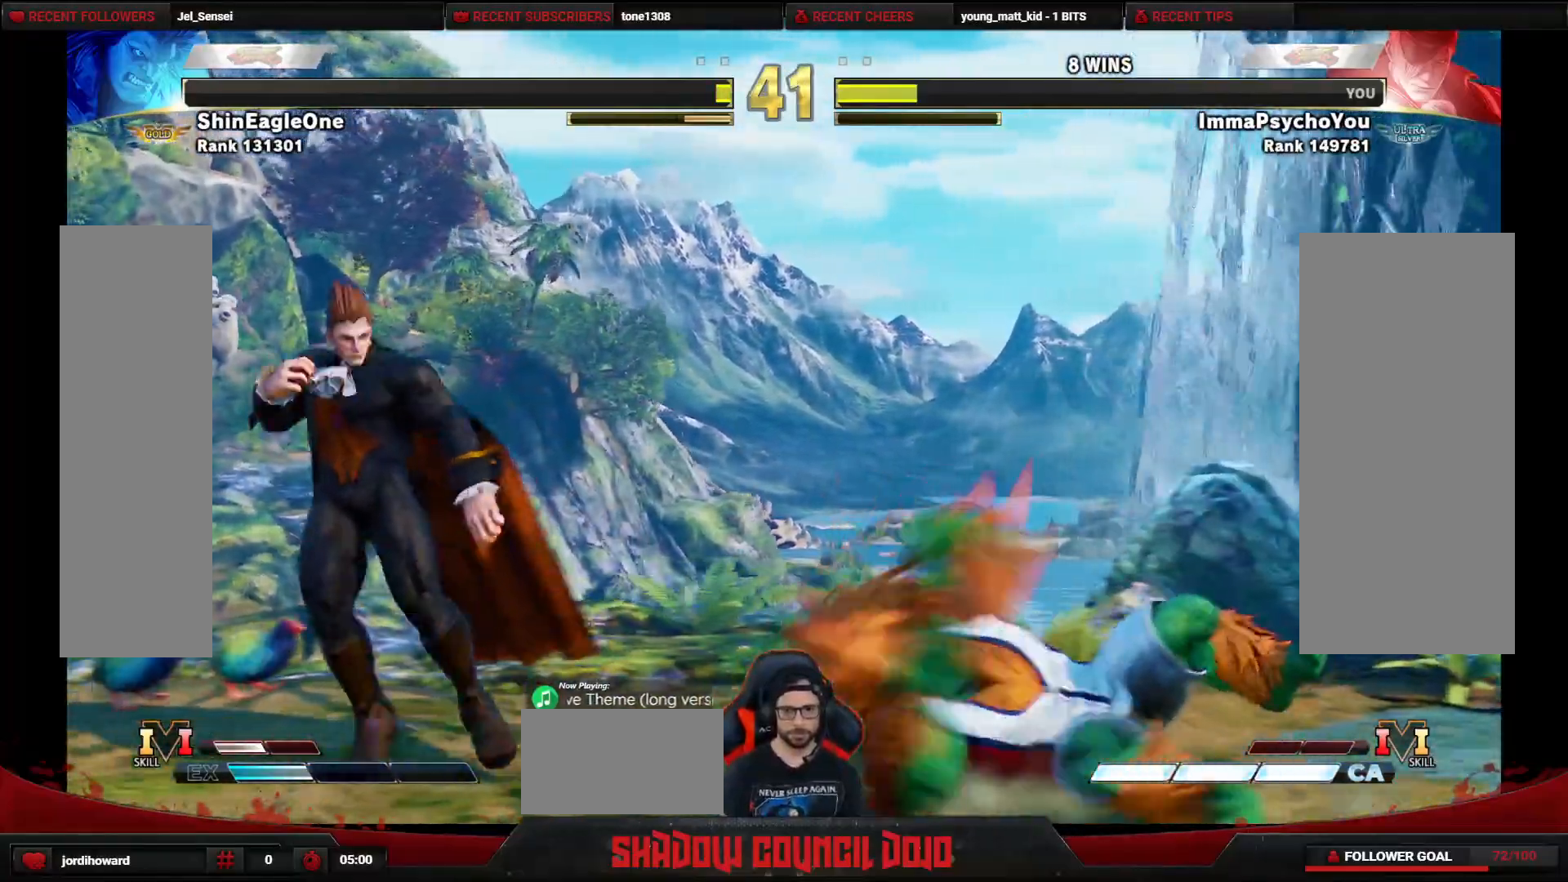
{"buttons": ["DPAD_DOWN", "DPAD_LEFT"], "events": [[33, "DPAD_DOWN", "down"], [200, "DPAD_DOWN", "up"], [300, "DPAD_DOWN", "down"]]}
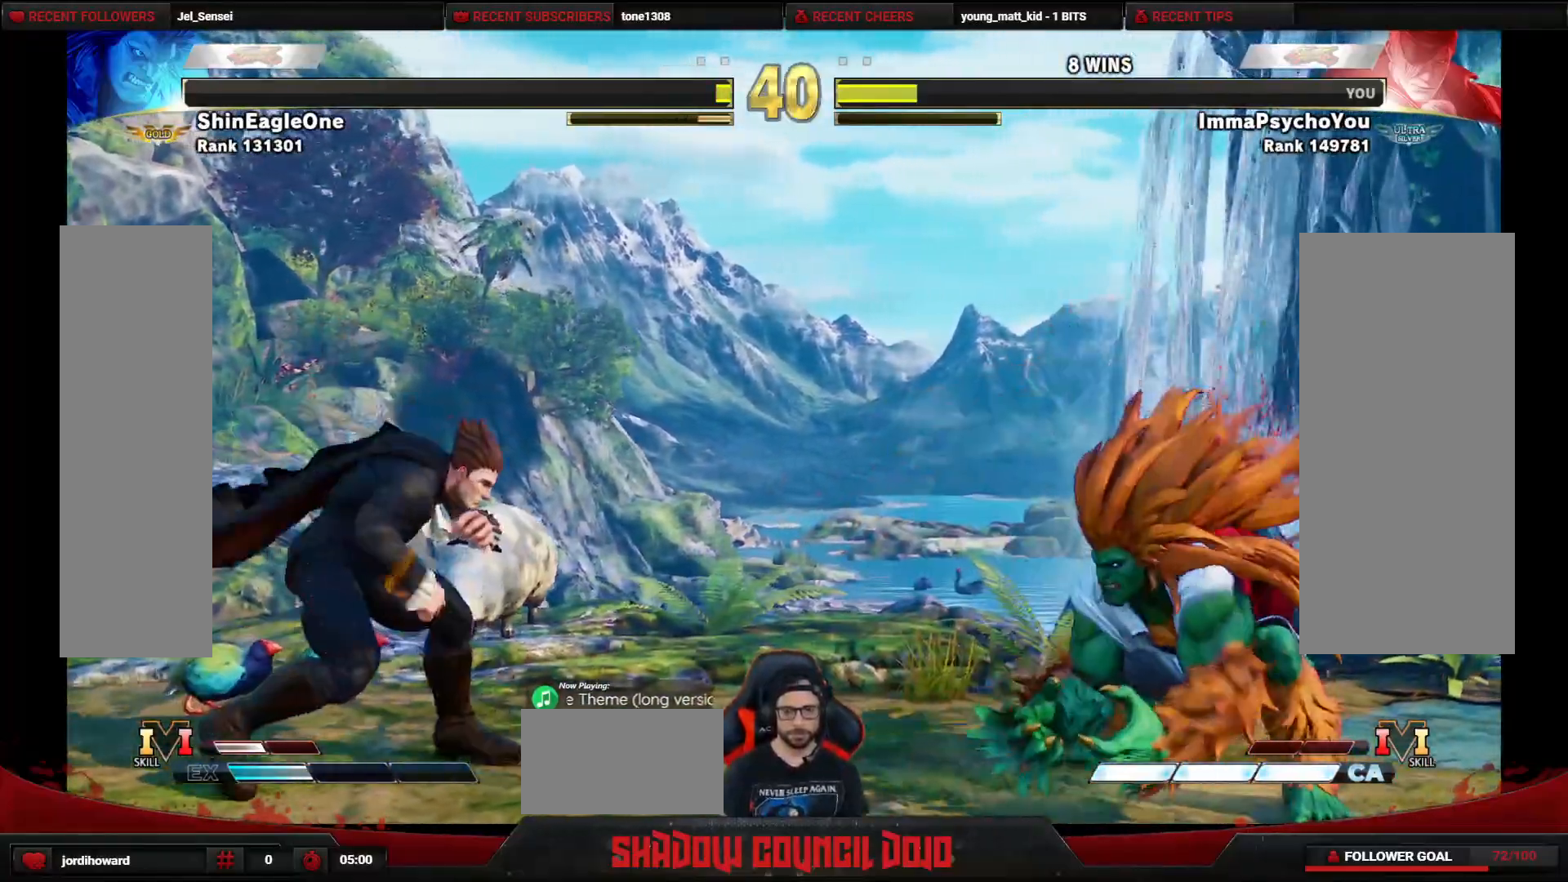
{"buttons": ["DPAD_LEFT"], "events": [[450, "DPAD_DOWN", "up"]]}
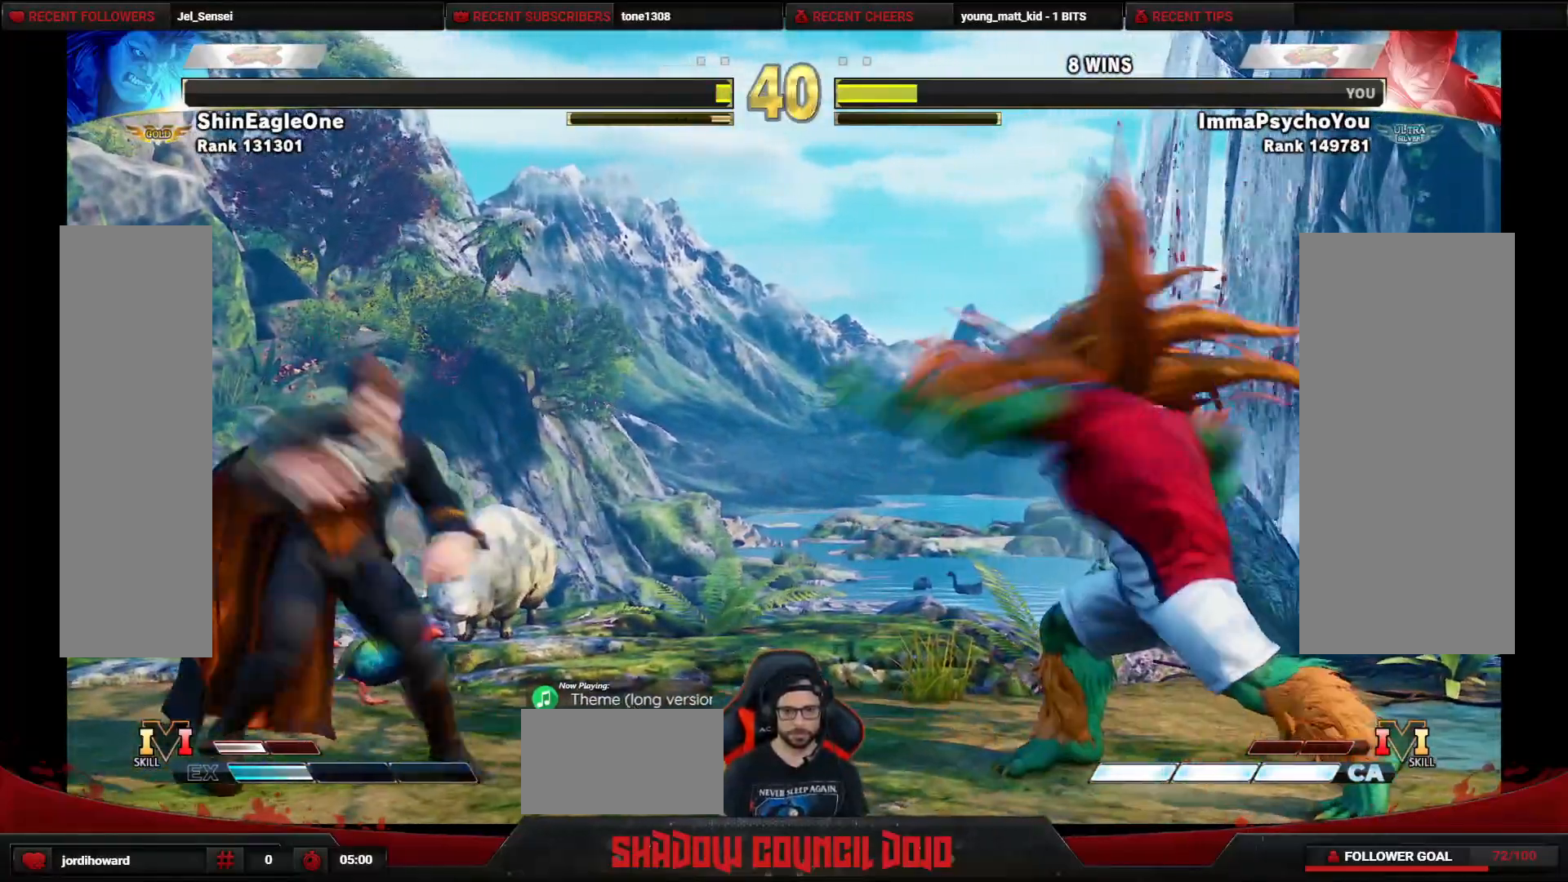
{"buttons": ["TRIANGLE", "DPAD_RIGHT"], "events": [[50, "DPAD_DOWN", "down"], [350, "DPAD_DOWN", "up"], [383, "DPAD_LEFT", "up"], [400, "DPAD_RIGHT", "down"], [483, "TRIANGLE", "down"]]}
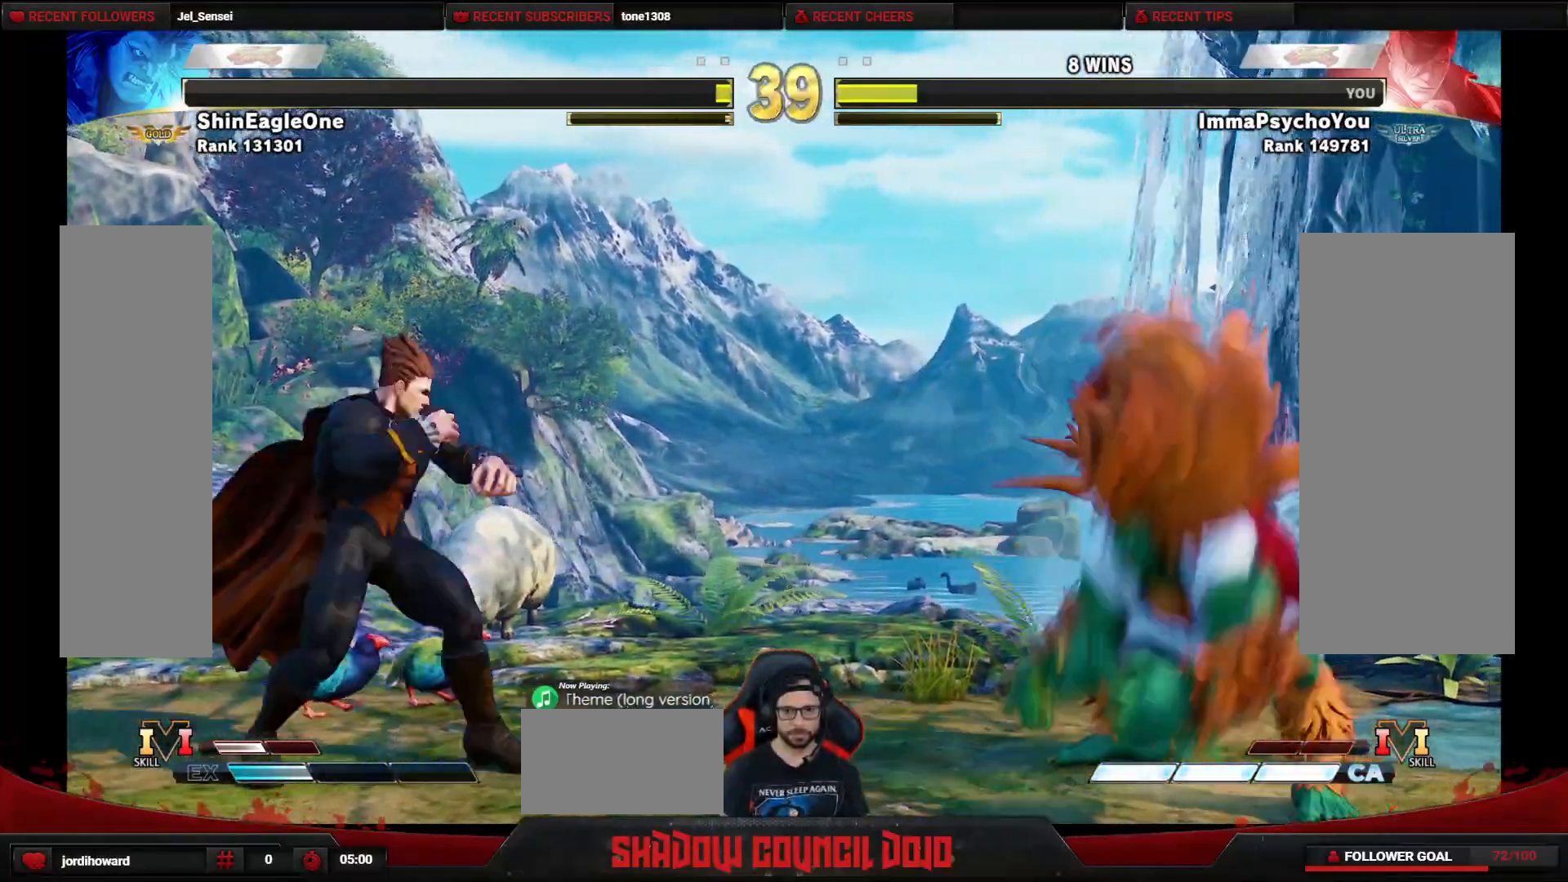
{"buttons": ["DPAD_DOWN", "DPAD_LEFT"], "events": [[33, "TRIANGLE", "up"], [100, "DPAD_RIGHT", "up"], [117, "DPAD_DOWN", "down"], [133, "DPAD_LEFT", "down"]]}
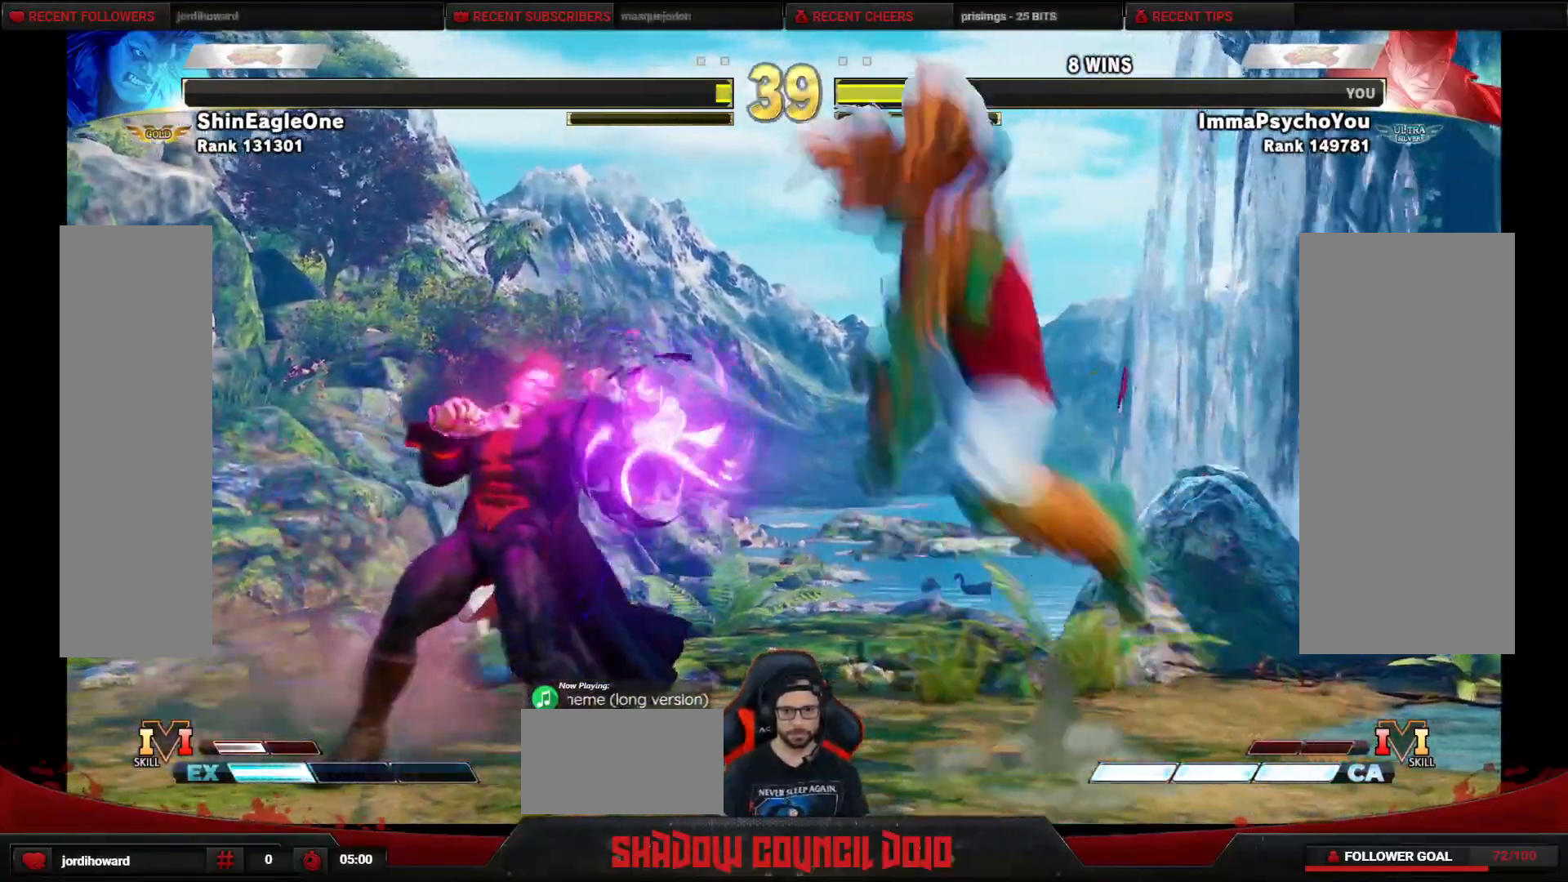
{"buttons": ["DPAD_DOWN", "DPAD_LEFT"], "events": [[267, "CROSS", "down"], [350, "CROSS", "up"], [400, "CROSS", "down"], [467, "CROSS", "up"]]}
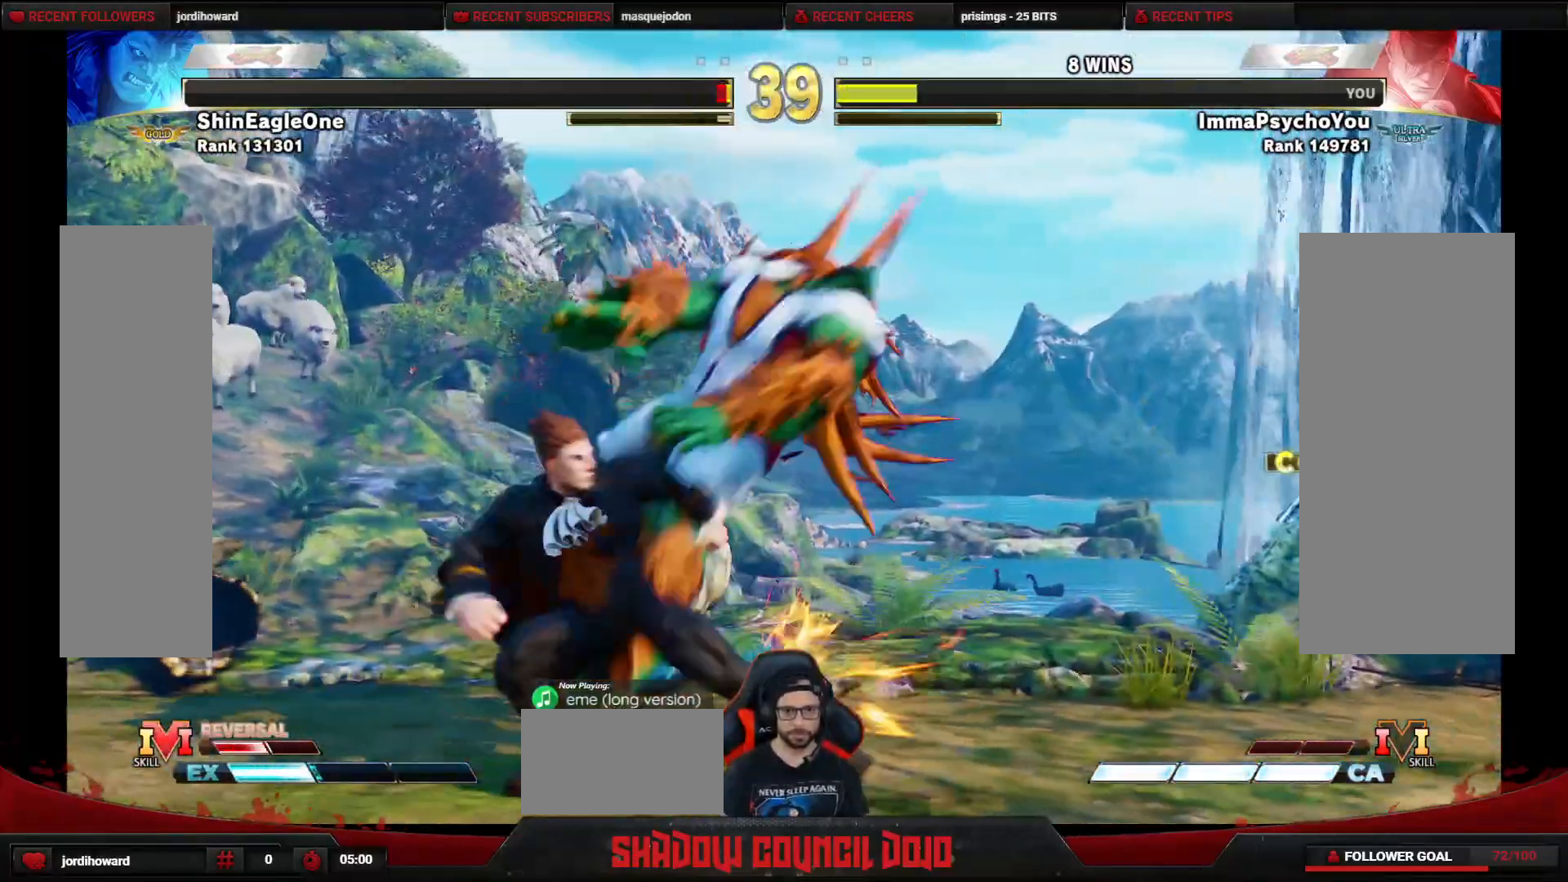
{"buttons": ["SQUARE", "DPAD_DOWN", "DPAD_LEFT"], "events": [[17, "CROSS", "down"], [83, "CROSS", "up"], [133, "CROSS", "down"], [200, "CROSS", "up"], [383, "SQUARE", "down"], [450, "SQUARE", "up"], [483, "SQUARE", "down"]]}
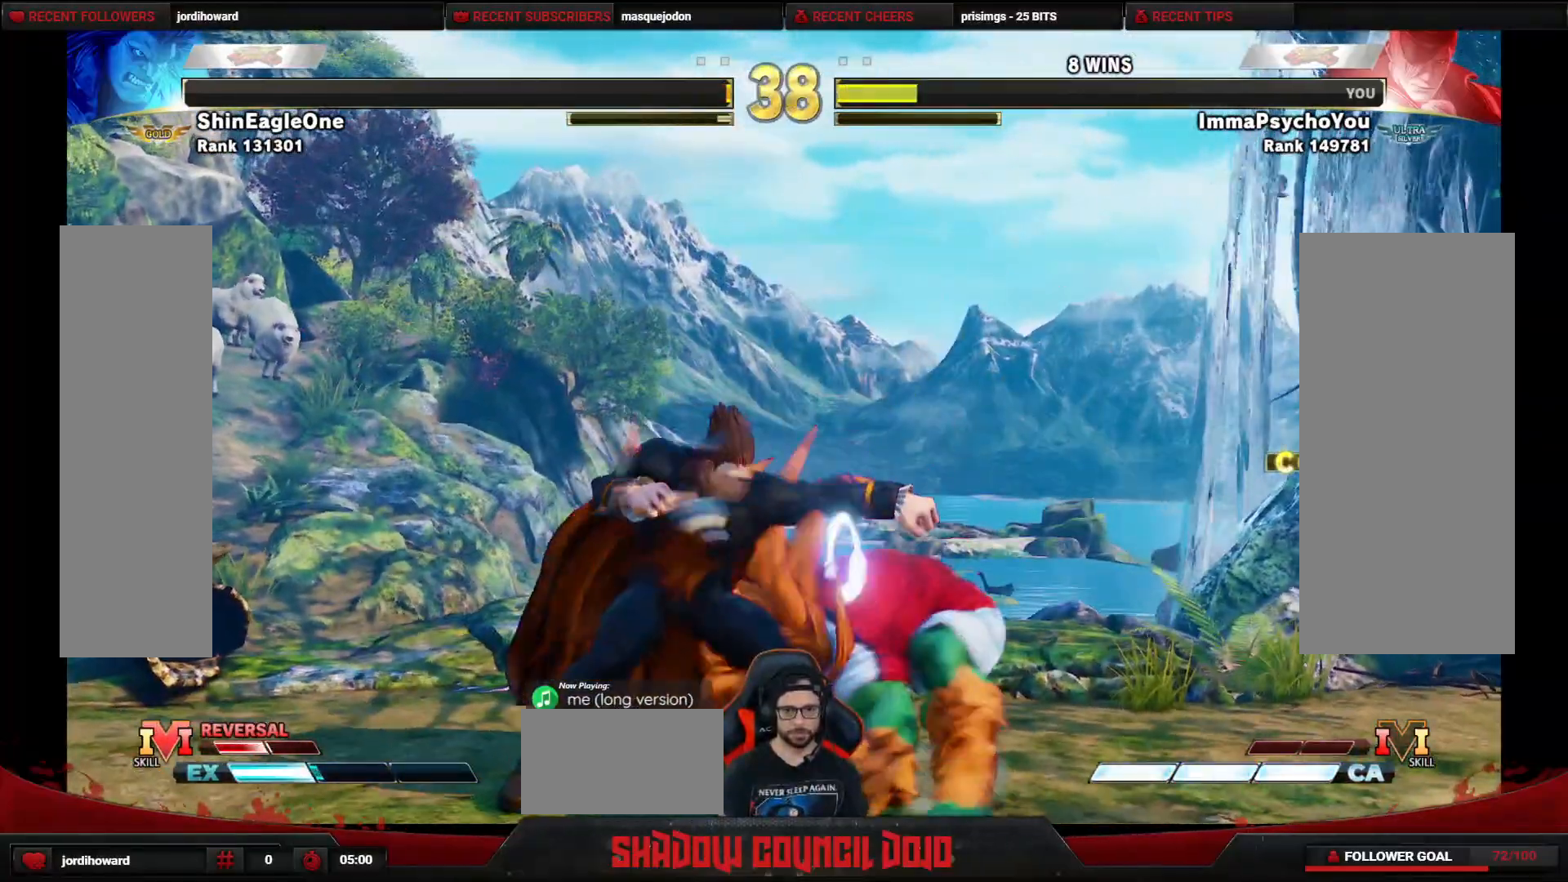
{"buttons": ["DPAD_DOWN", "DPAD_LEFT"], "events": [[50, "SQUARE", "up"], [100, "SQUARE", "down"], [167, "SQUARE", "up"], [217, "SQUARE", "down"], [283, "SQUARE", "up"], [317, "SQUARE", "down"], [400, "SQUARE", "up"]]}
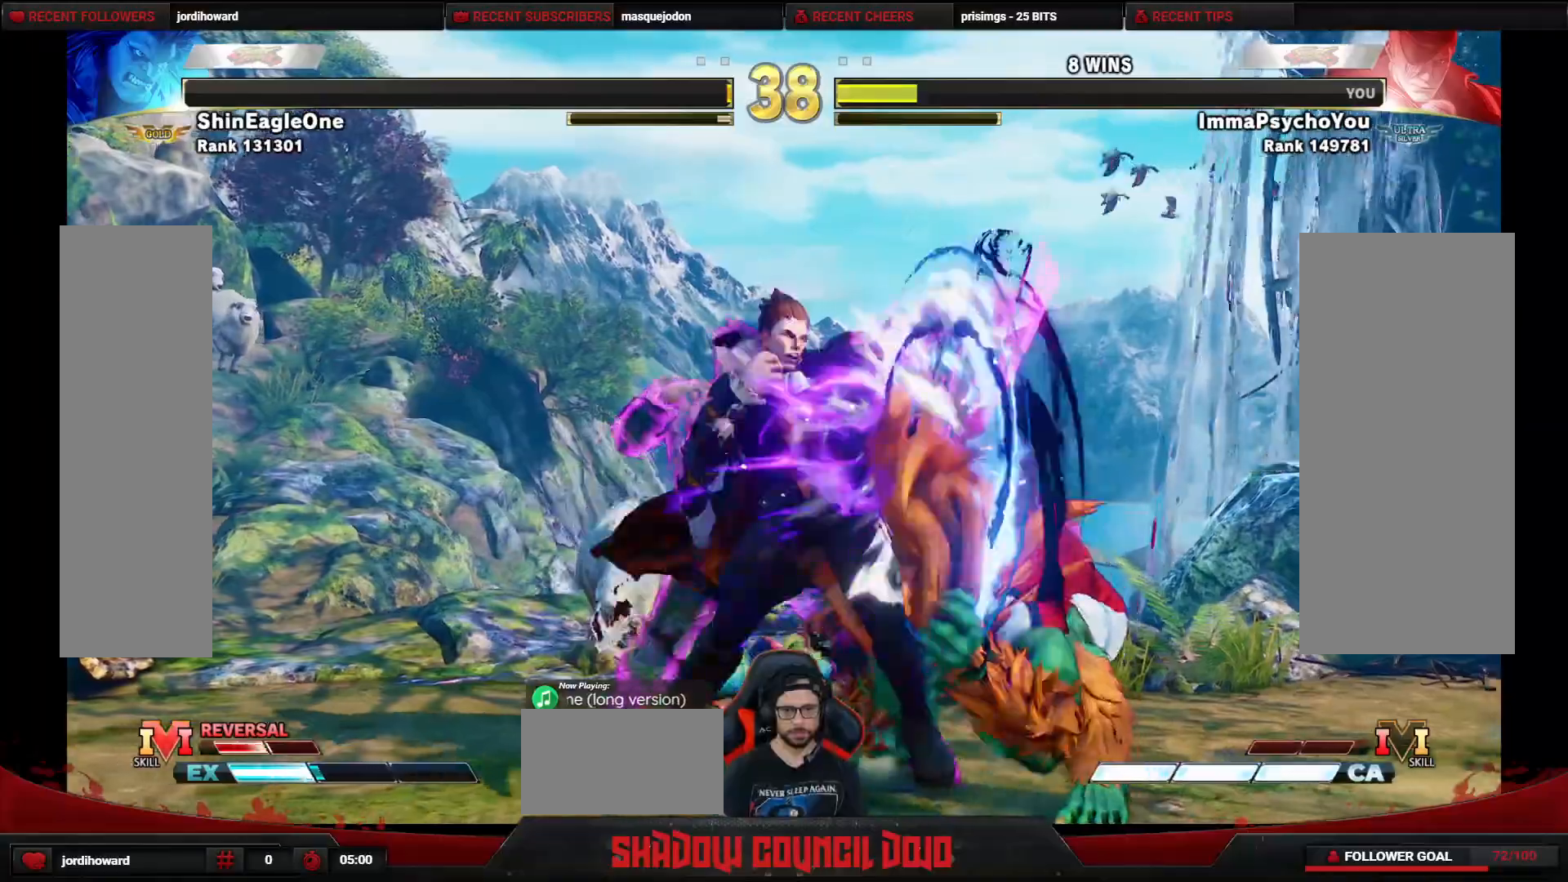
{"buttons": ["DPAD_DOWN", "DPAD_LEFT"], "events": [[117, "CIRCLE", "down"], [150, "CIRCLE", "up"]]}
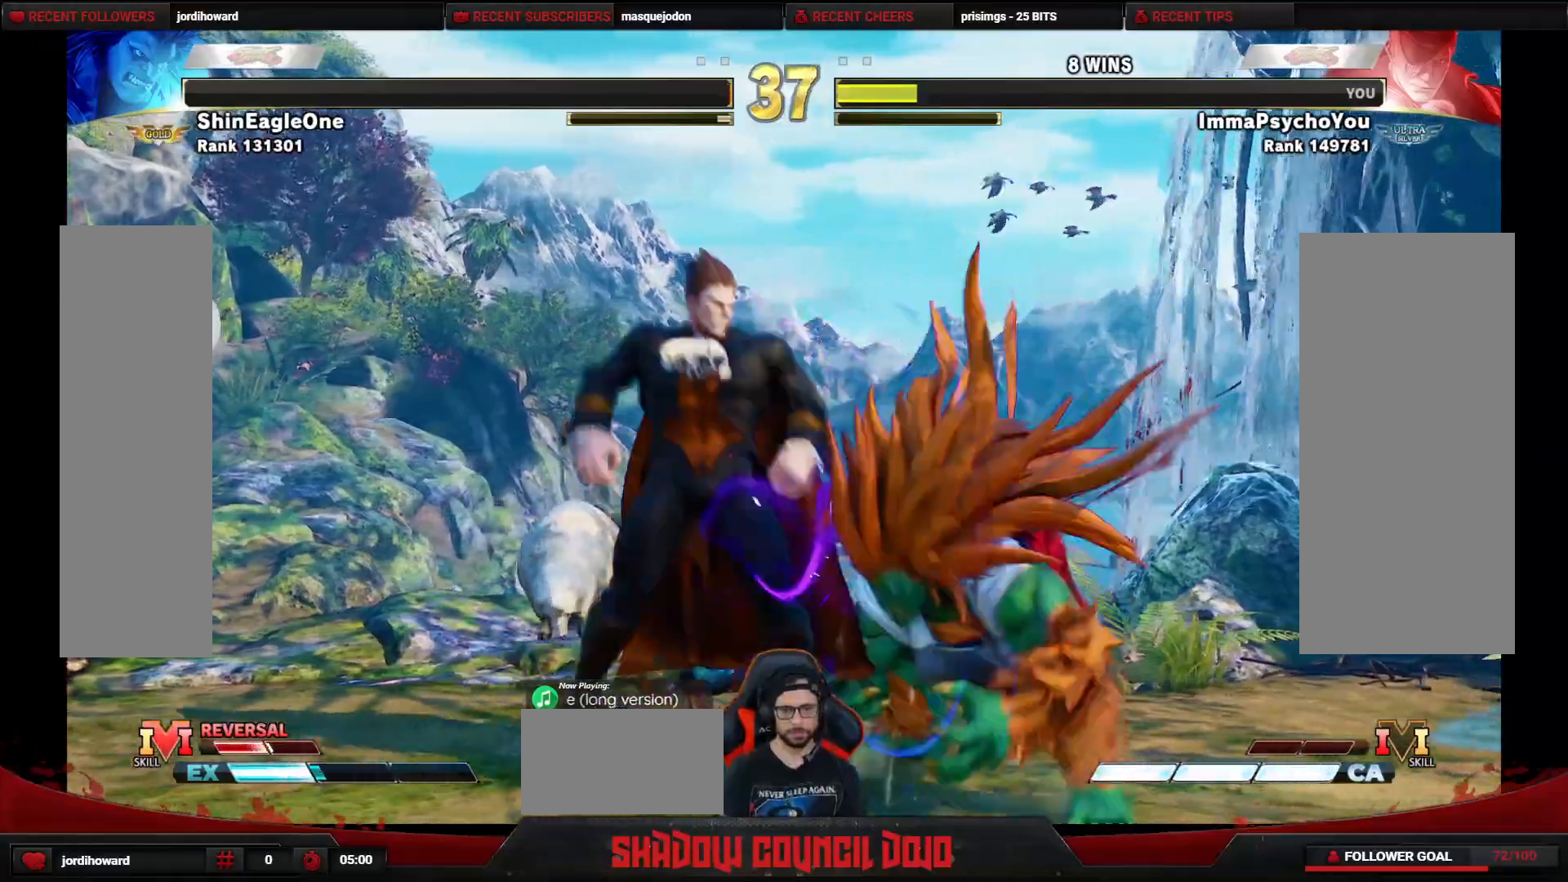
{"buttons": ["DPAD_DOWN", "DPAD_LEFT"], "events": [[183, "SQUARE", "down"], [250, "SQUARE", "up"]]}
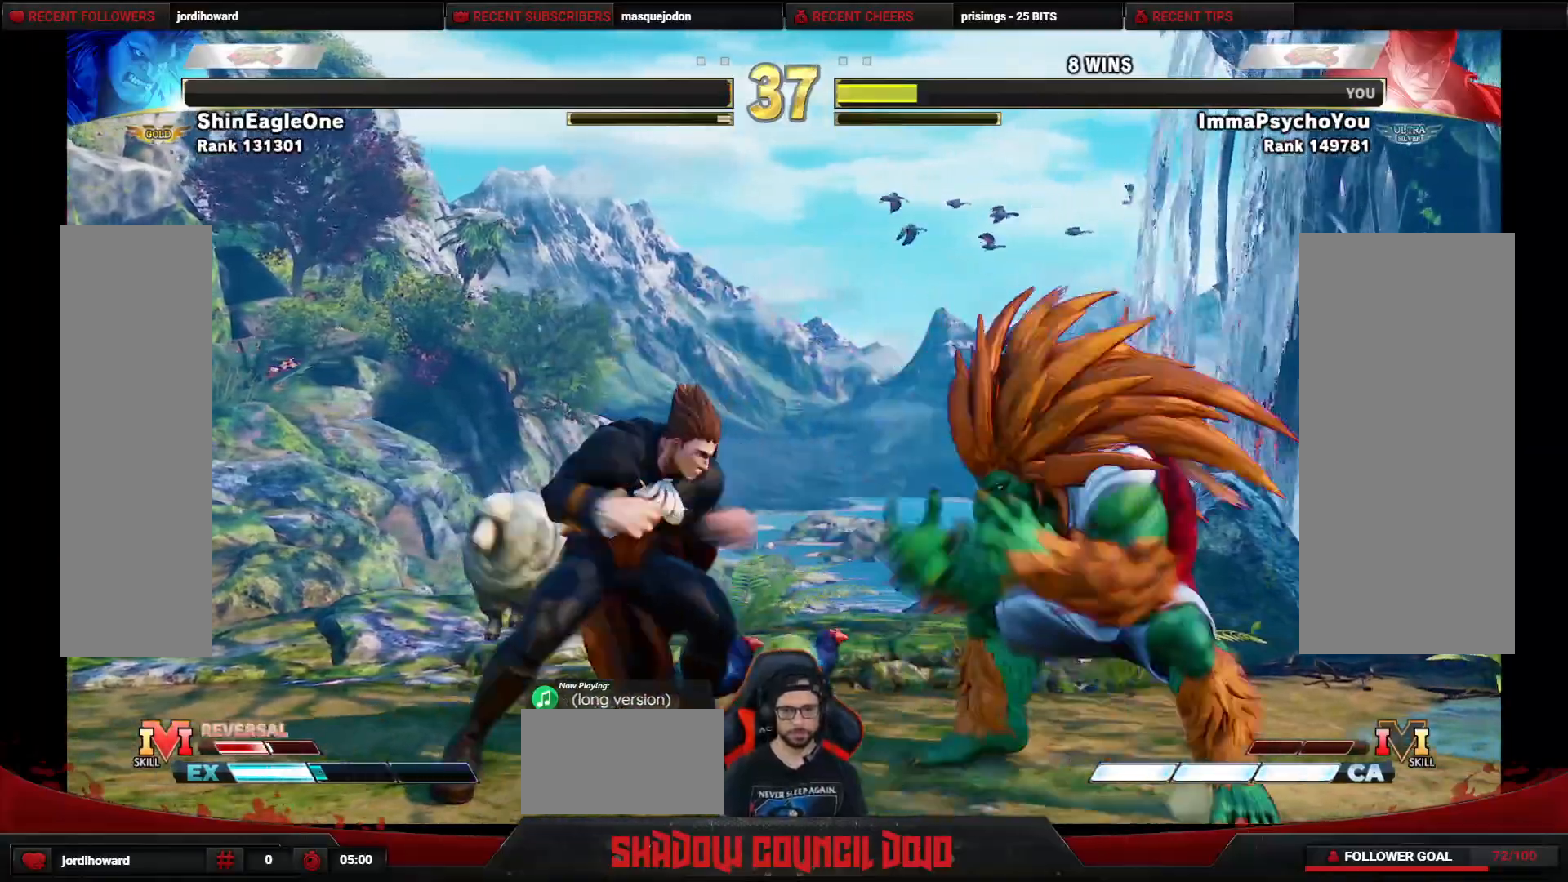
{"buttons": ["DPAD_LEFT"], "events": [[17, "CIRCLE", "down"], [83, "CIRCLE", "up"], [317, "DPAD_DOWN", "up"]]}
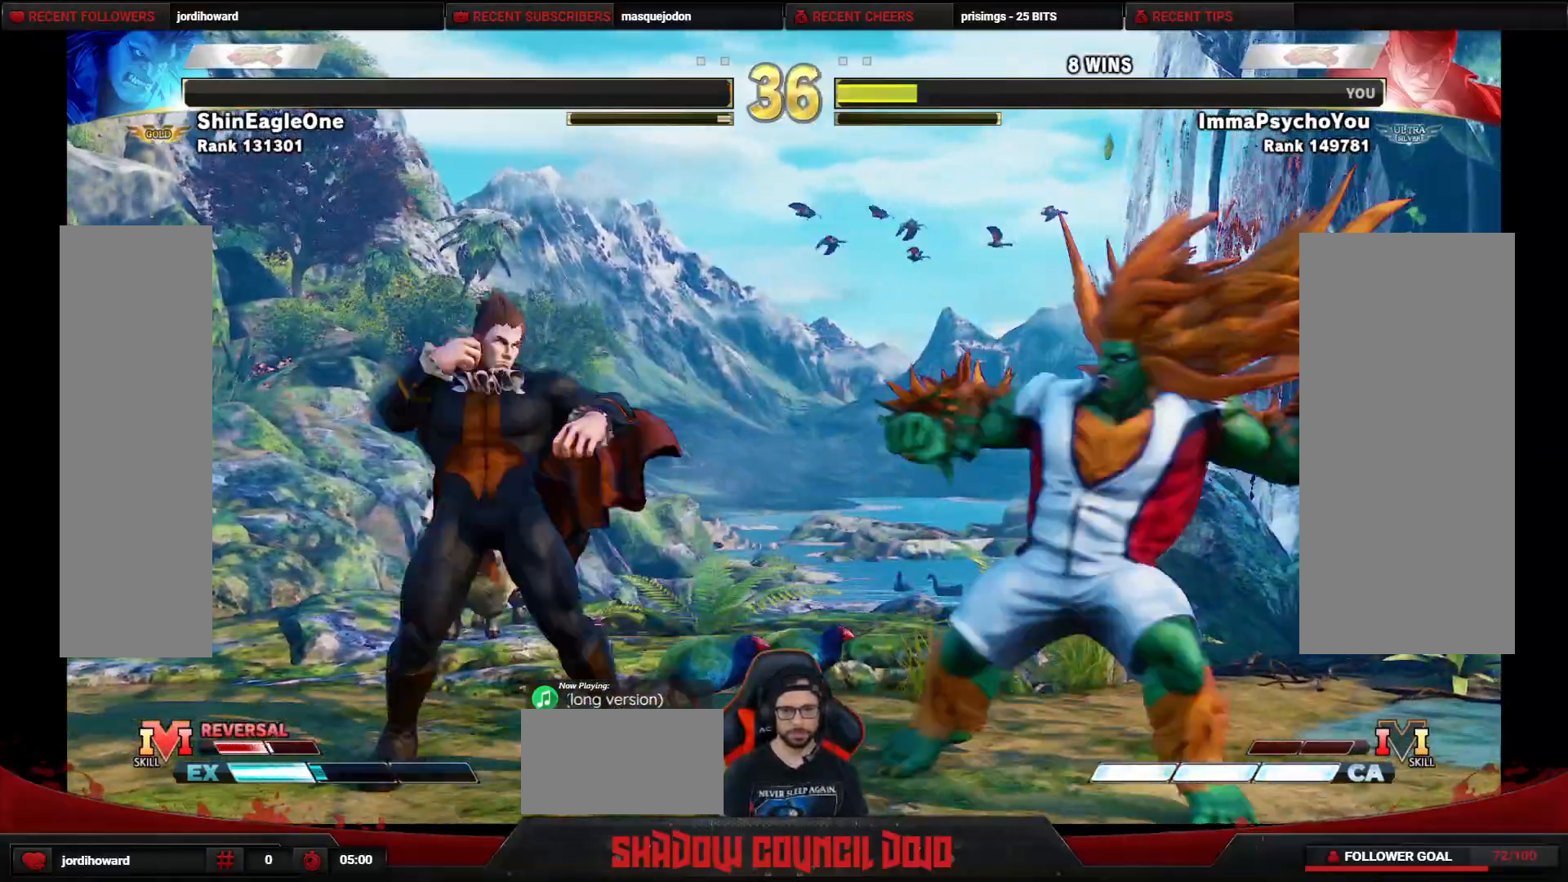
{"buttons": ["DPAD_LEFT"], "events": []}
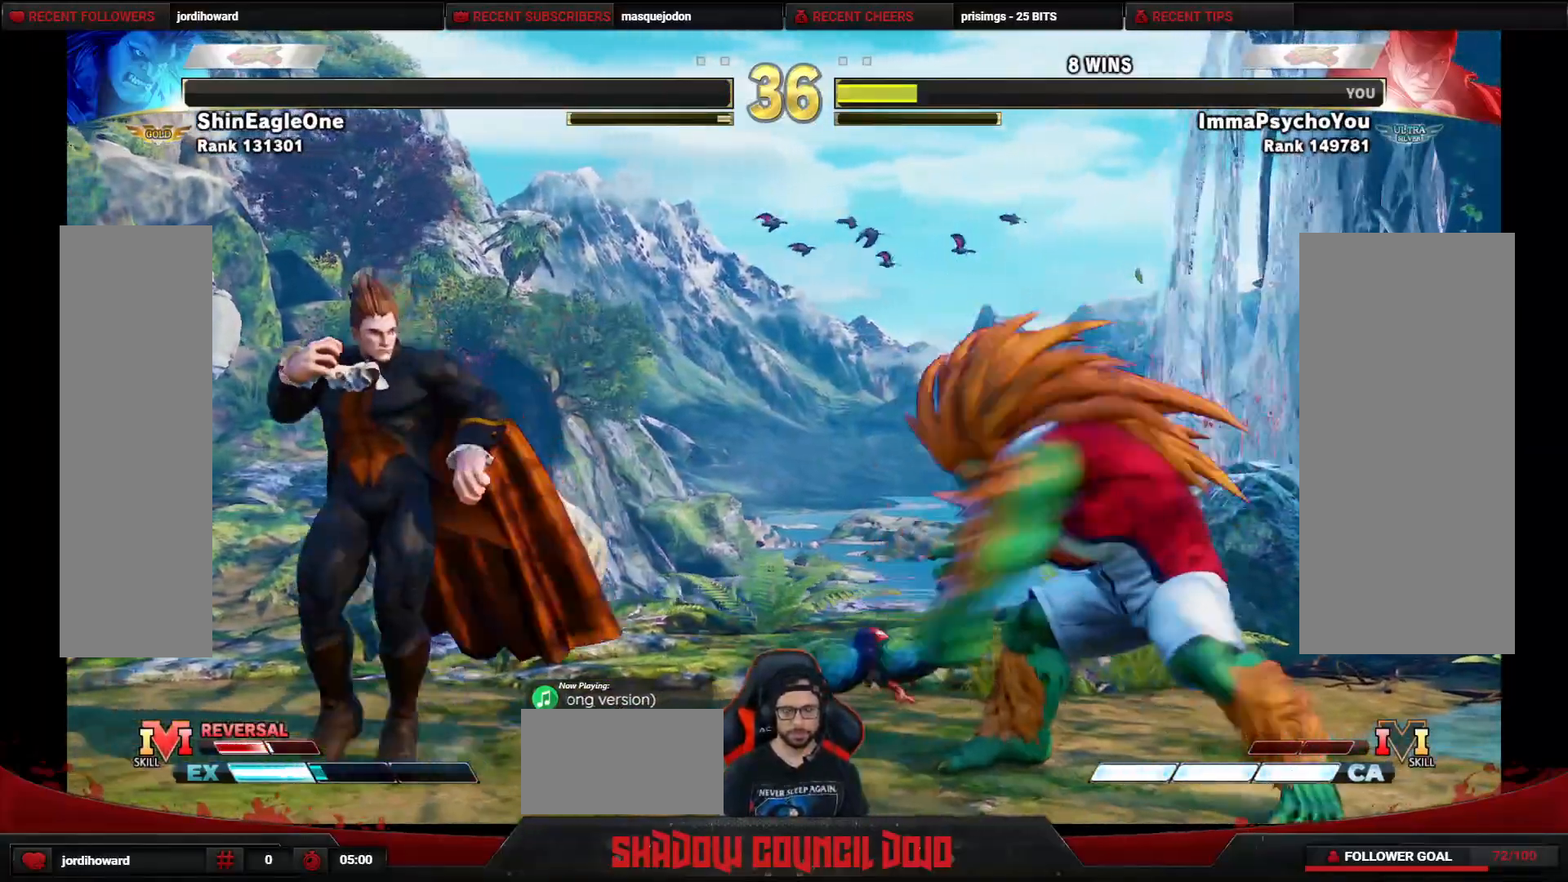
{"buttons": ["DPAD_LEFT"], "events": []}
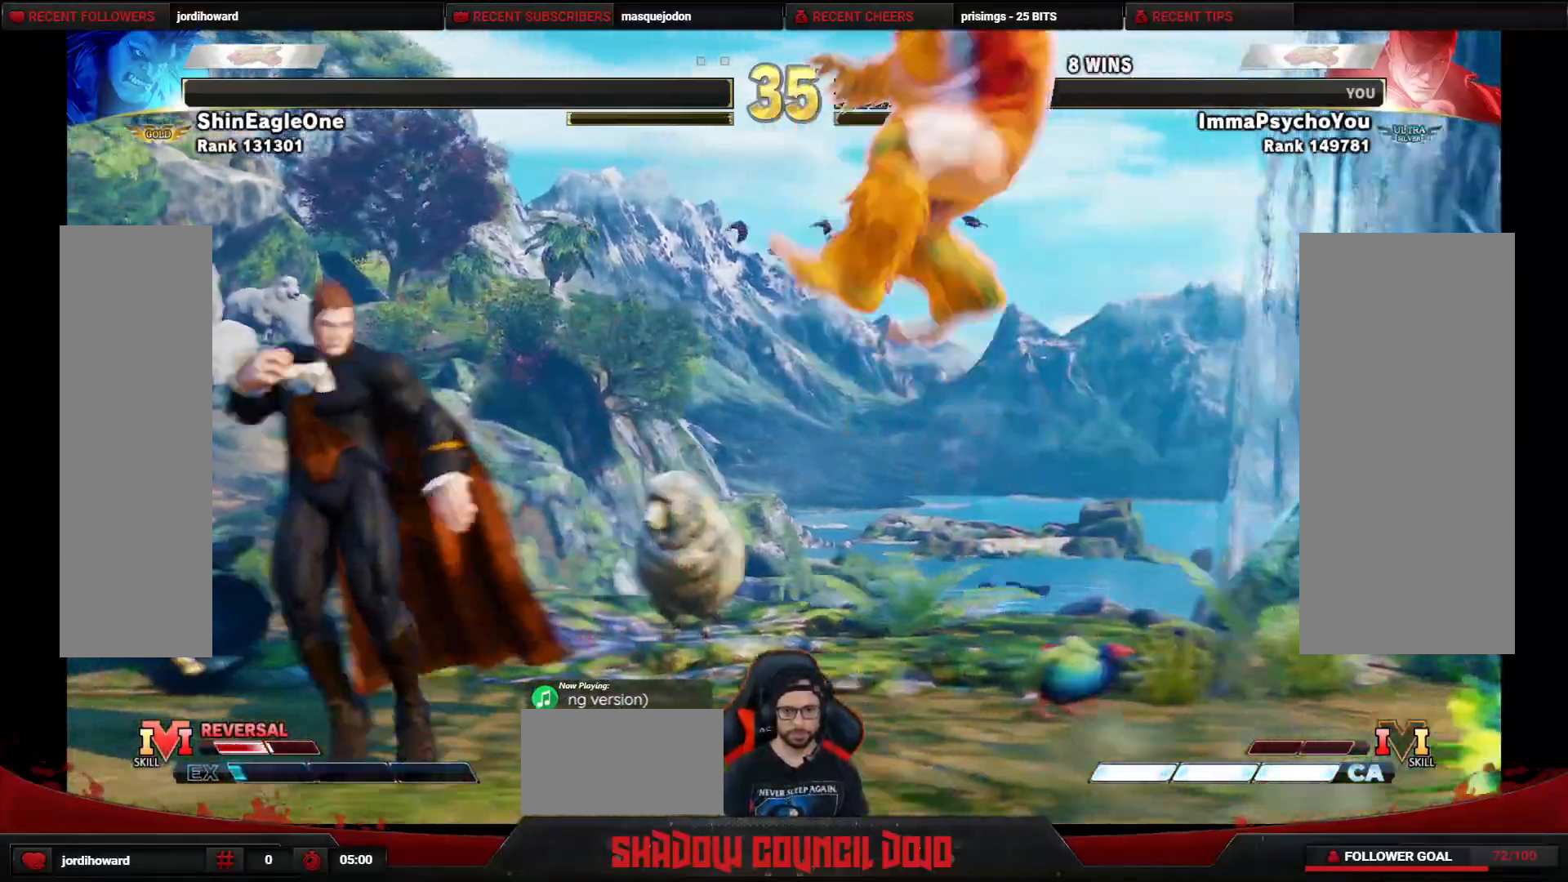
{"buttons": ["DPAD_DOWN", "DPAD_LEFT"], "events": [[233, "DPAD_DOWN", "down"], [233, "SQUARE", "down"], [300, "SQUARE", "up"]]}
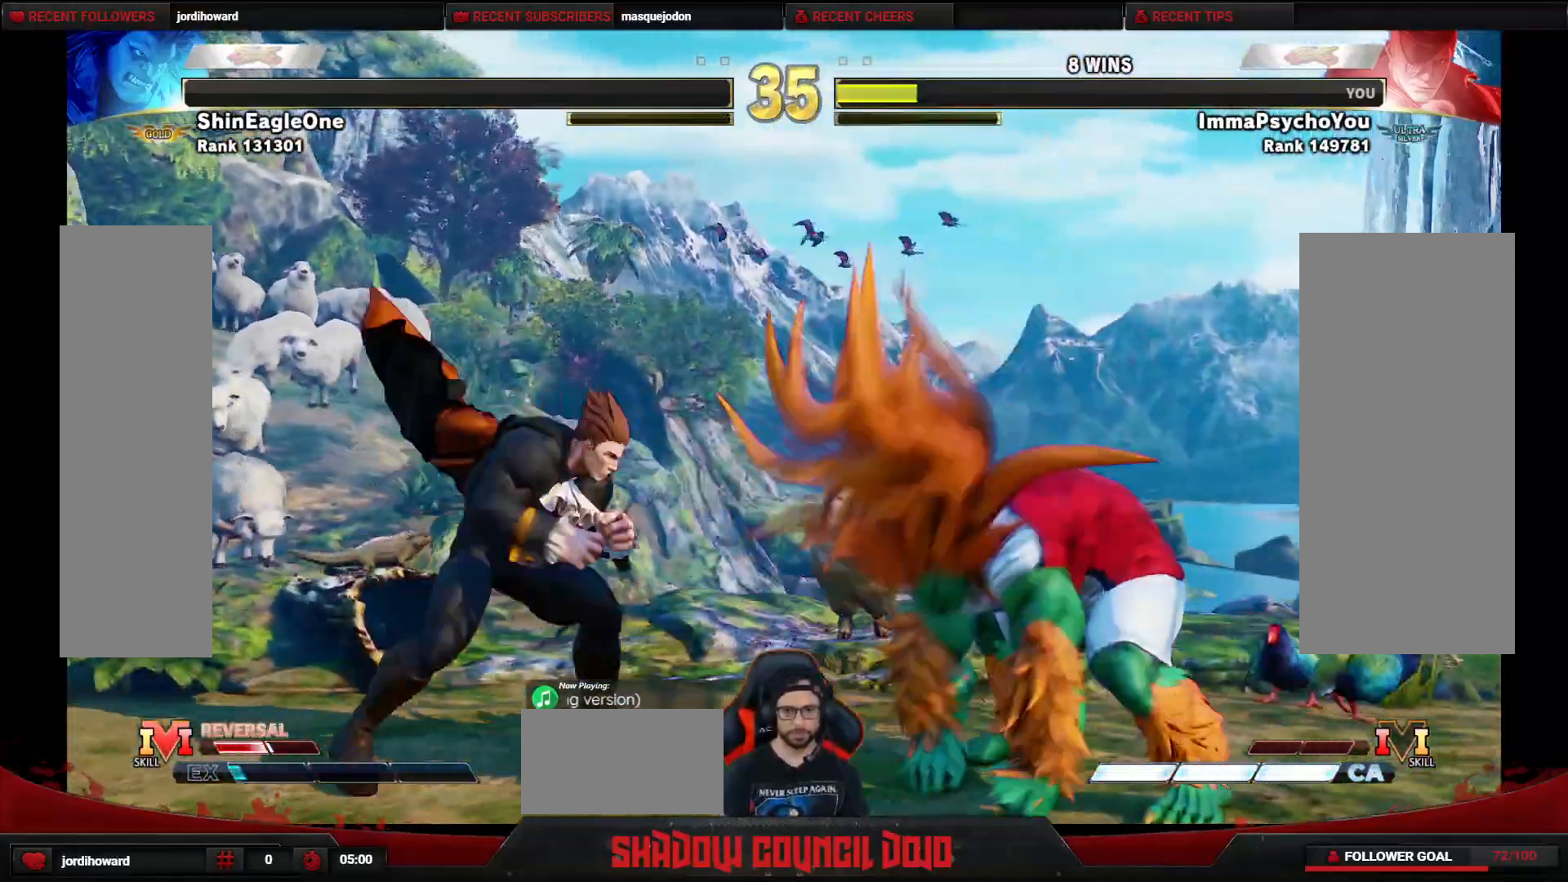
{"buttons": ["DPAD_LEFT"], "events": [[333, "DPAD_DOWN", "up"]]}
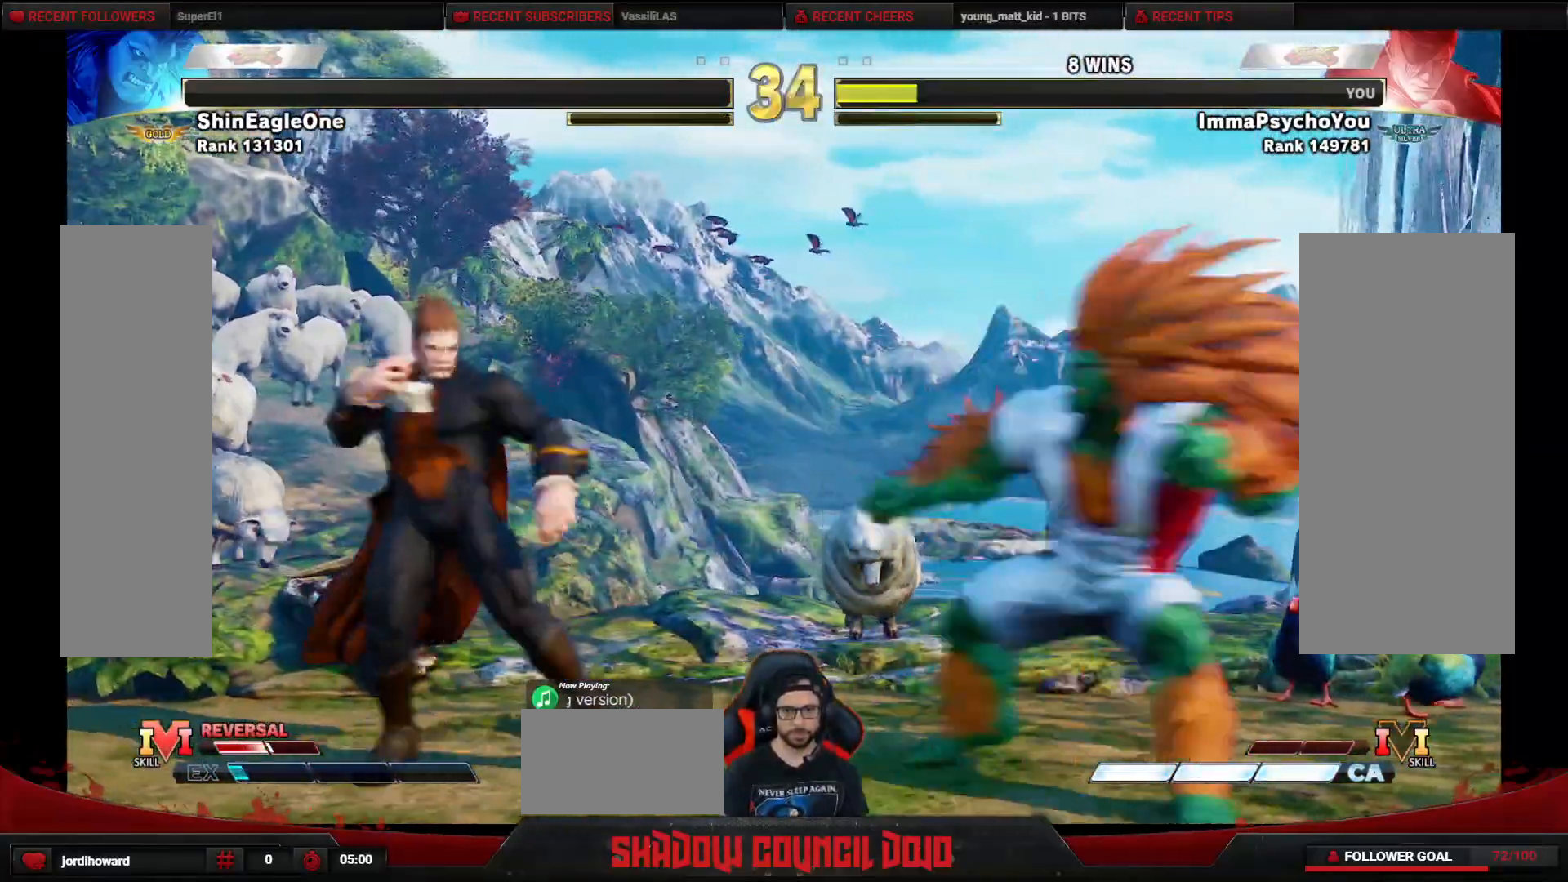
{"buttons": ["DPAD_DOWN", "DPAD_LEFT"], "events": [[267, "DPAD_DOWN", "down"]]}
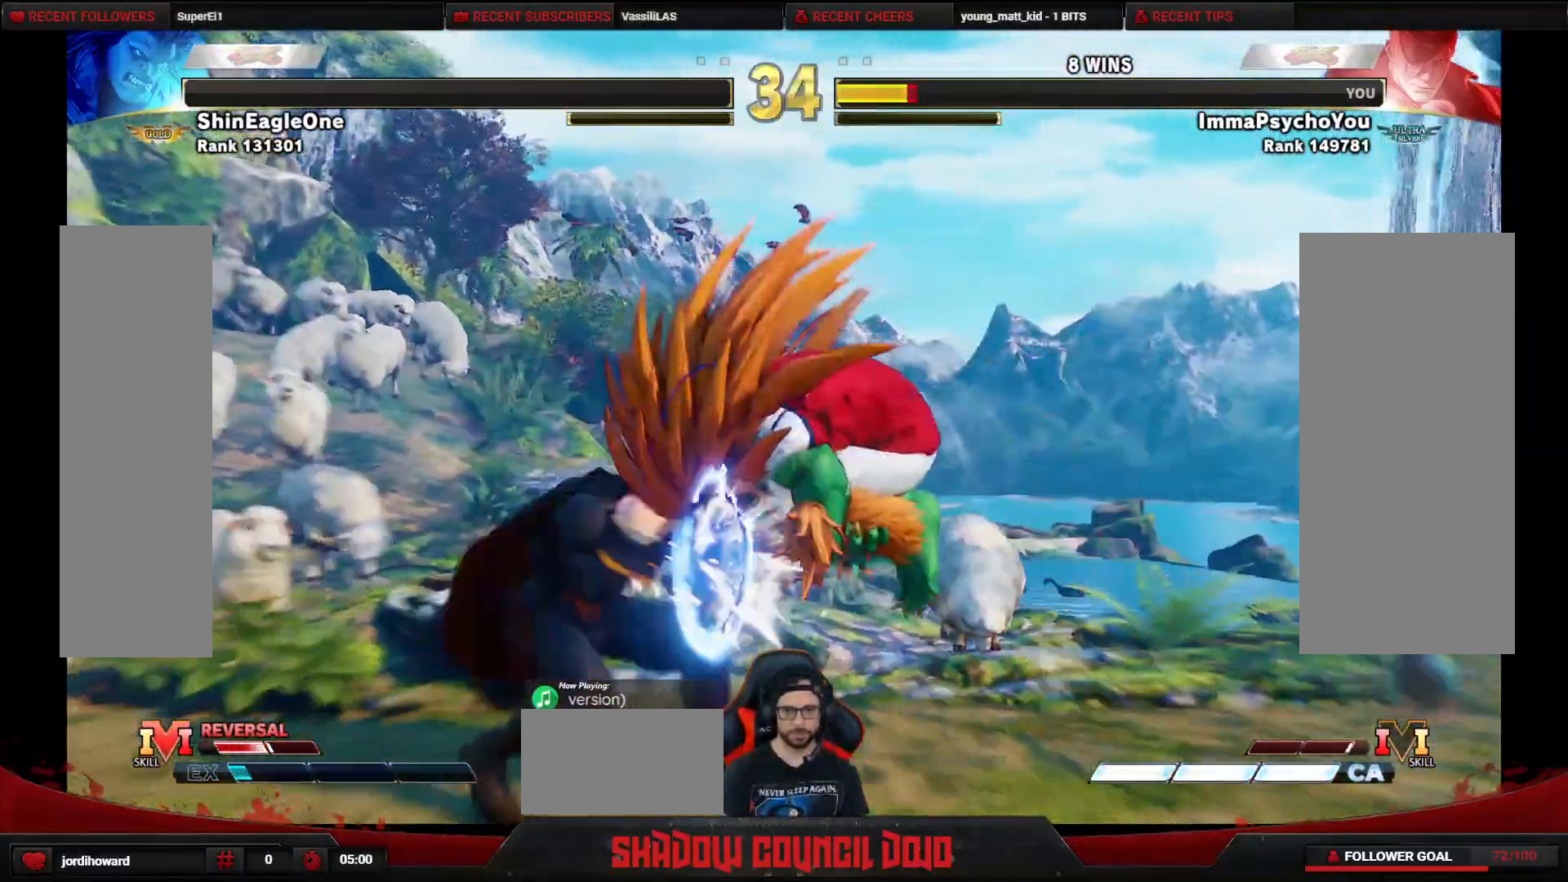
{"buttons": ["DPAD_RIGHT"], "events": [[150, "DPAD_DOWN", "up"], [150, "DPAD_LEFT", "up"], [233, "DPAD_RIGHT", "down"], [317, "DPAD_RIGHT", "up"], [400, "DPAD_RIGHT", "down"]]}
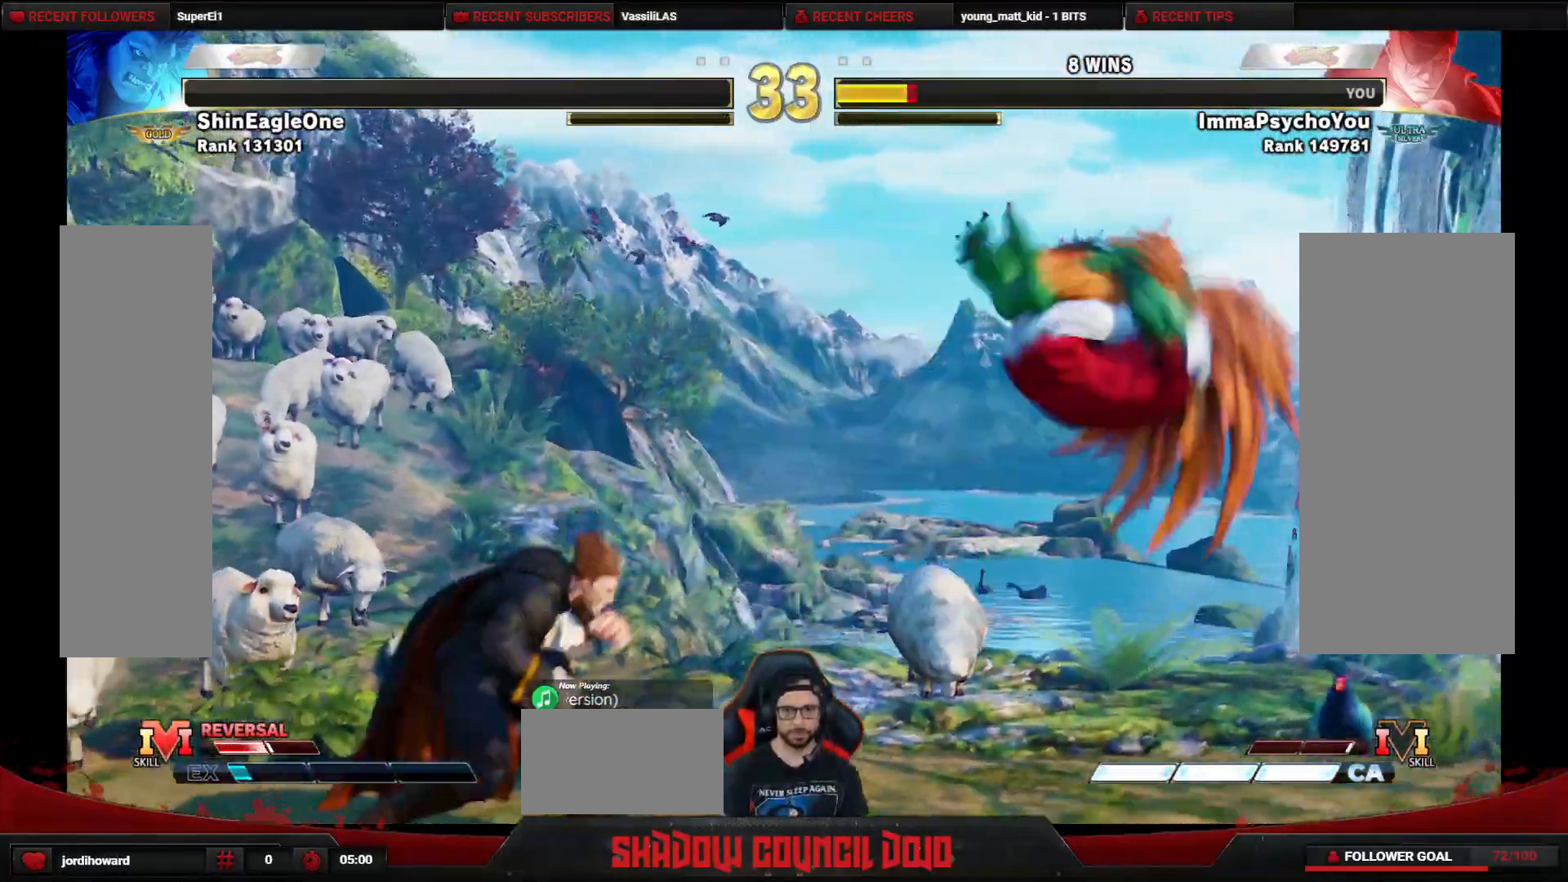
{"buttons": ["DPAD_DOWN", "DPAD_LEFT"], "events": [[150, "DPAD_DOWN", "down"], [150, "DPAD_RIGHT", "up"], [167, "DPAD_LEFT", "down"]]}
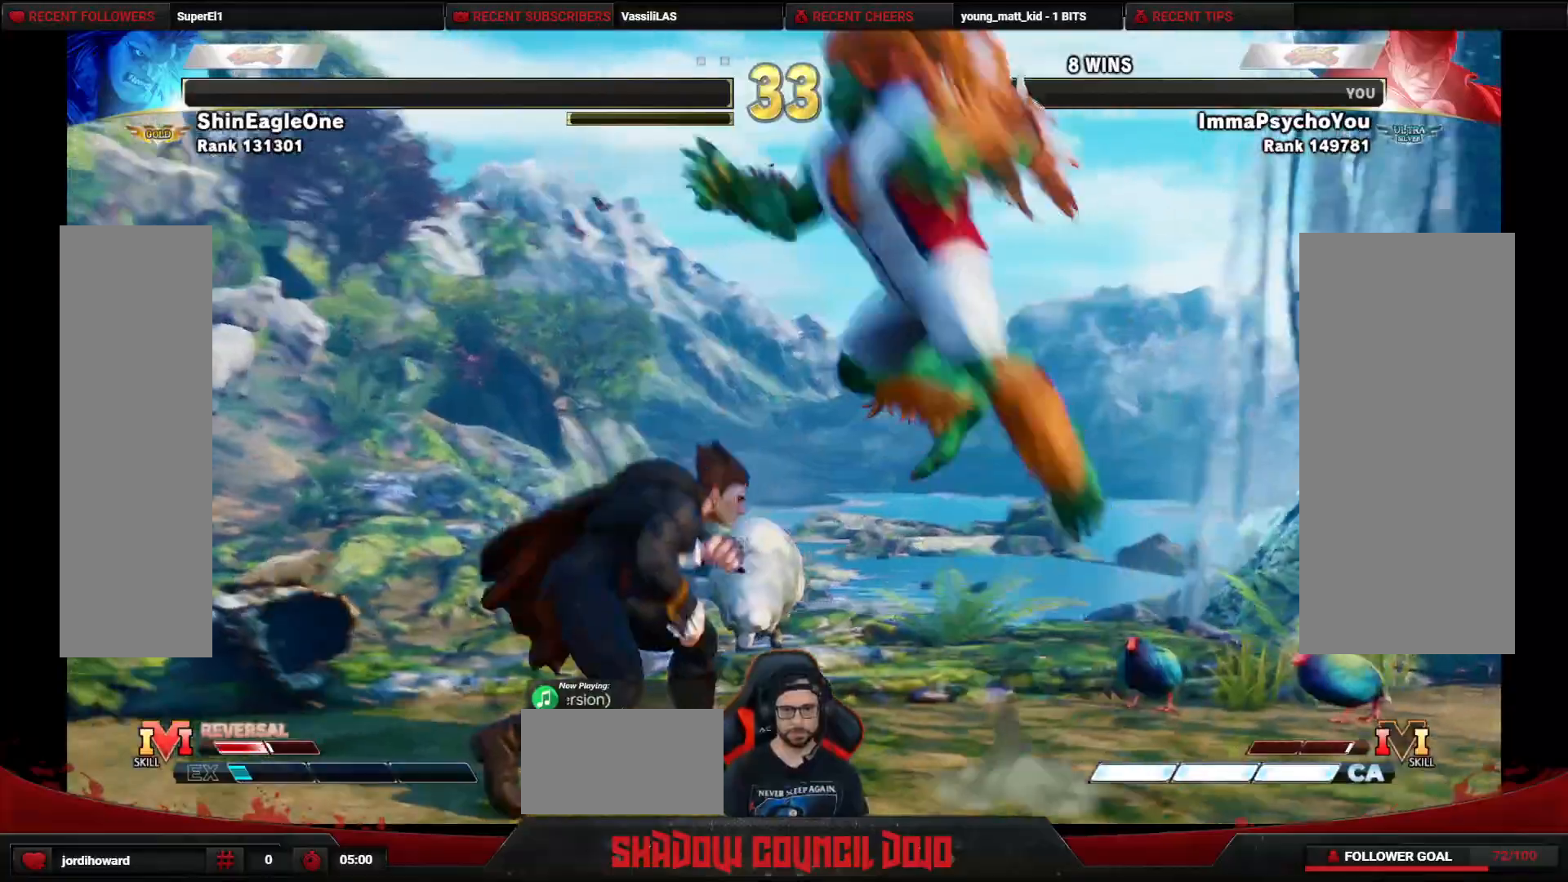
{"buttons": ["DPAD_RIGHT"], "events": [[267, "DPAD_LEFT", "up"], [283, "DPAD_DOWN", "up"], [283, "DPAD_RIGHT", "down"]]}
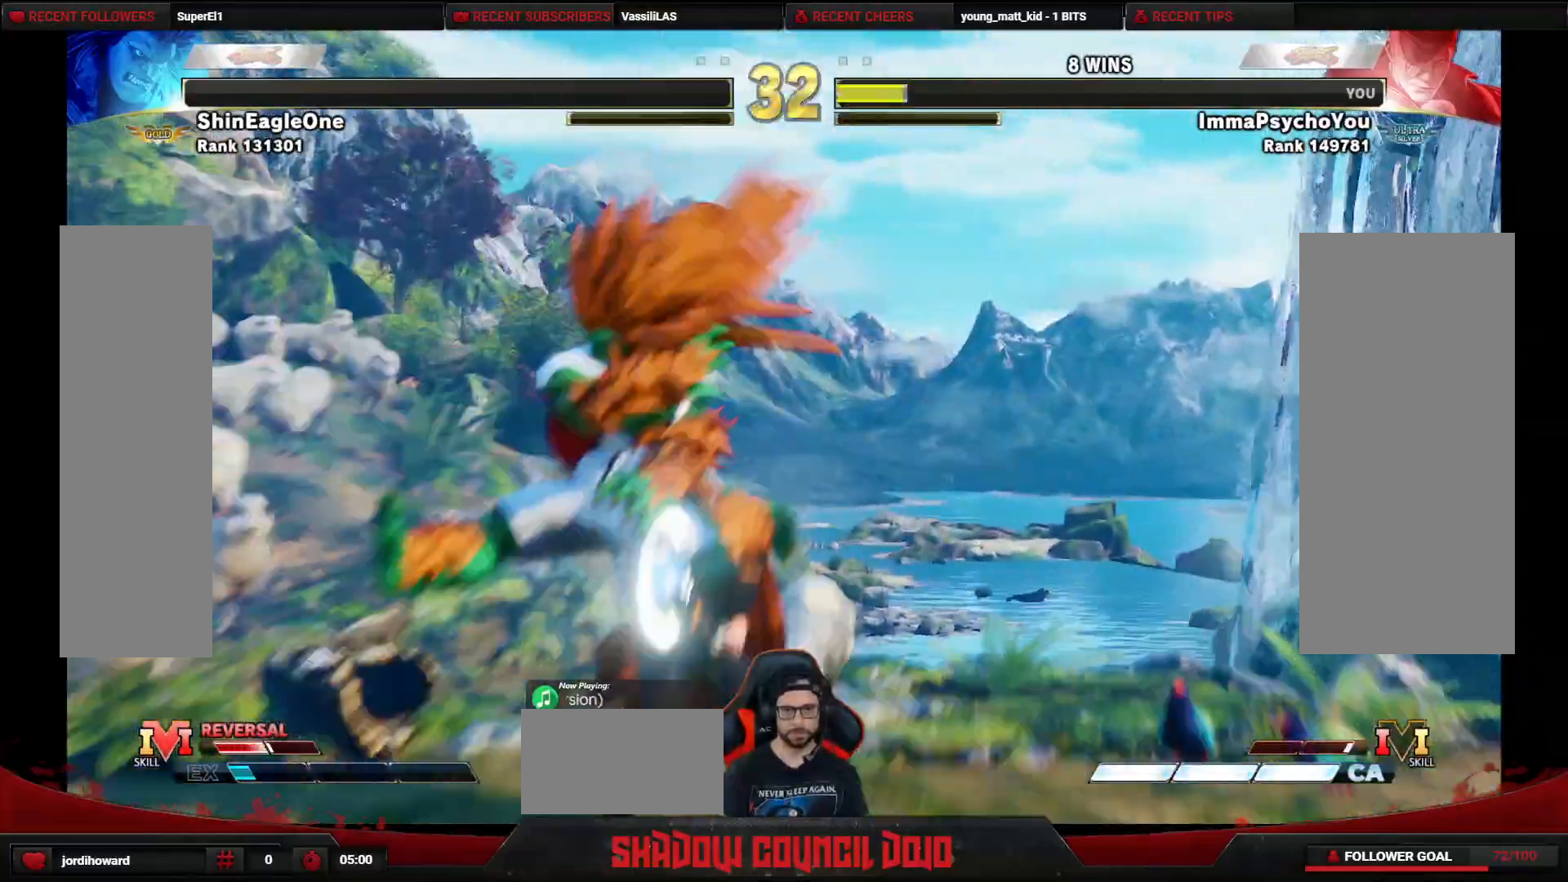
{"buttons": ["DPAD_DOWN", "DPAD_RIGHT"], "events": [[50, "CROSS", "down"], [50, "DPAD_DOWN", "down"], [133, "CROSS", "up"]]}
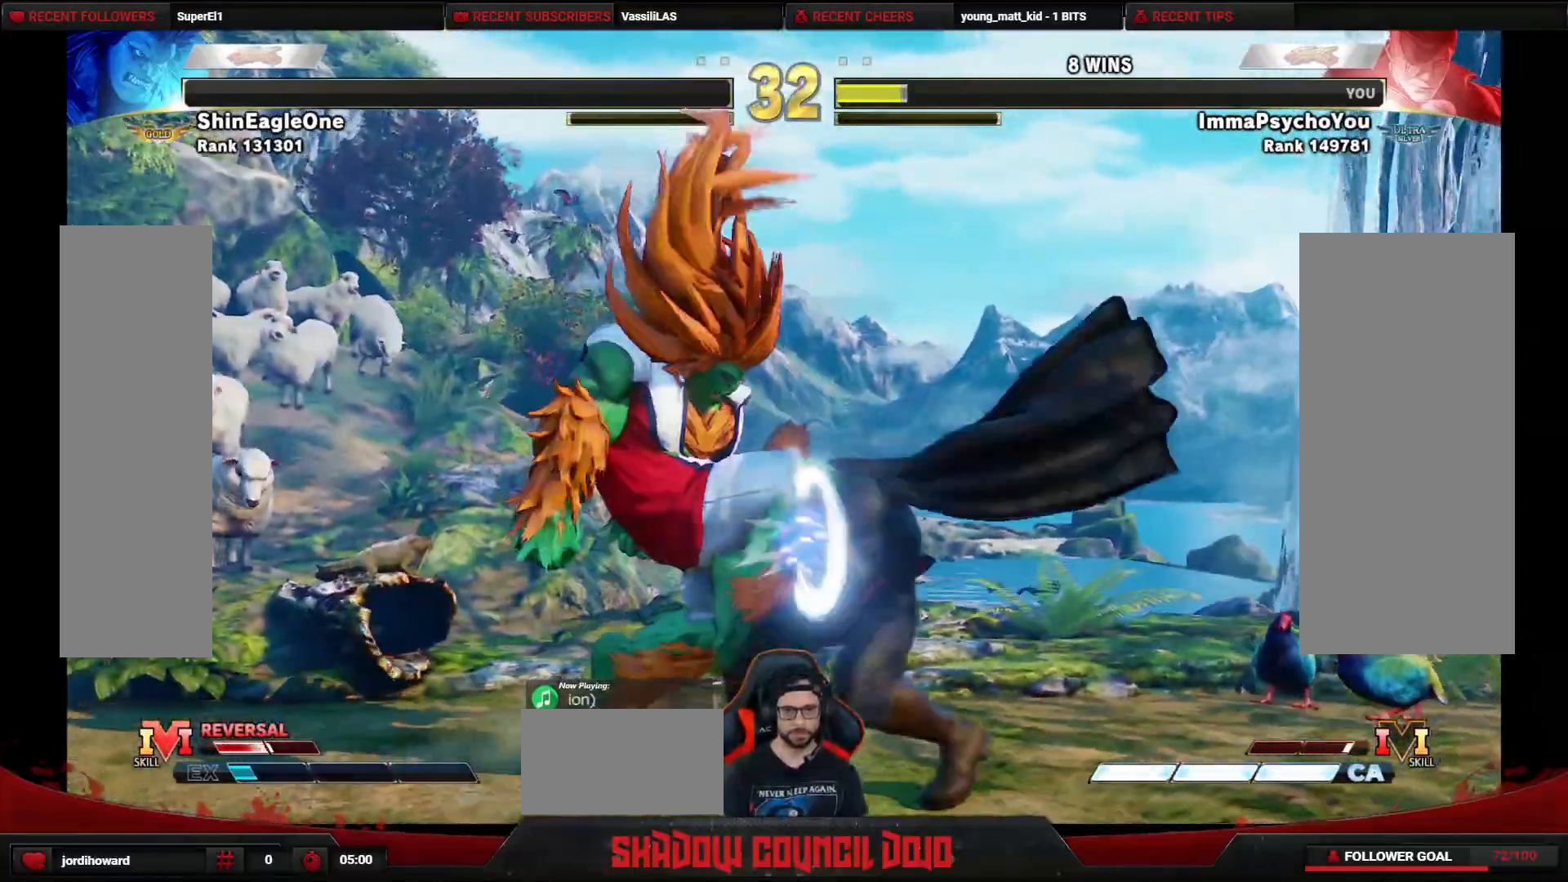
{"buttons": ["DPAD_DOWN", "DPAD_RIGHT"], "events": []}
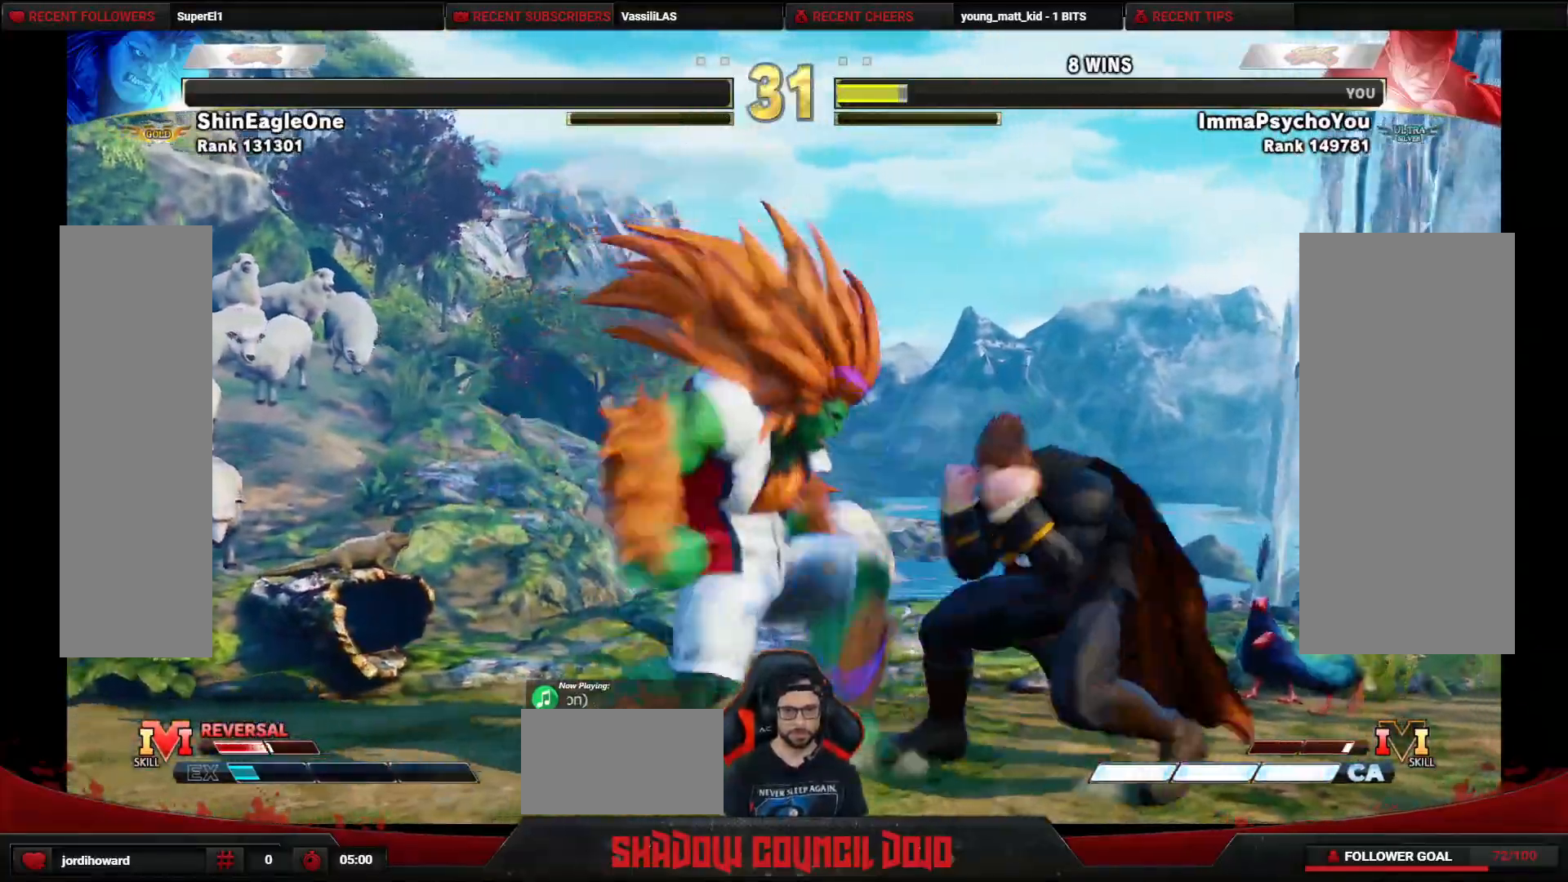
{"buttons": ["DPAD_DOWN", "DPAD_RIGHT"], "events": [[67, "SQUARE", "down"], [117, "SQUARE", "up"], [183, "SQUARE", "down"], [233, "SQUARE", "up"]]}
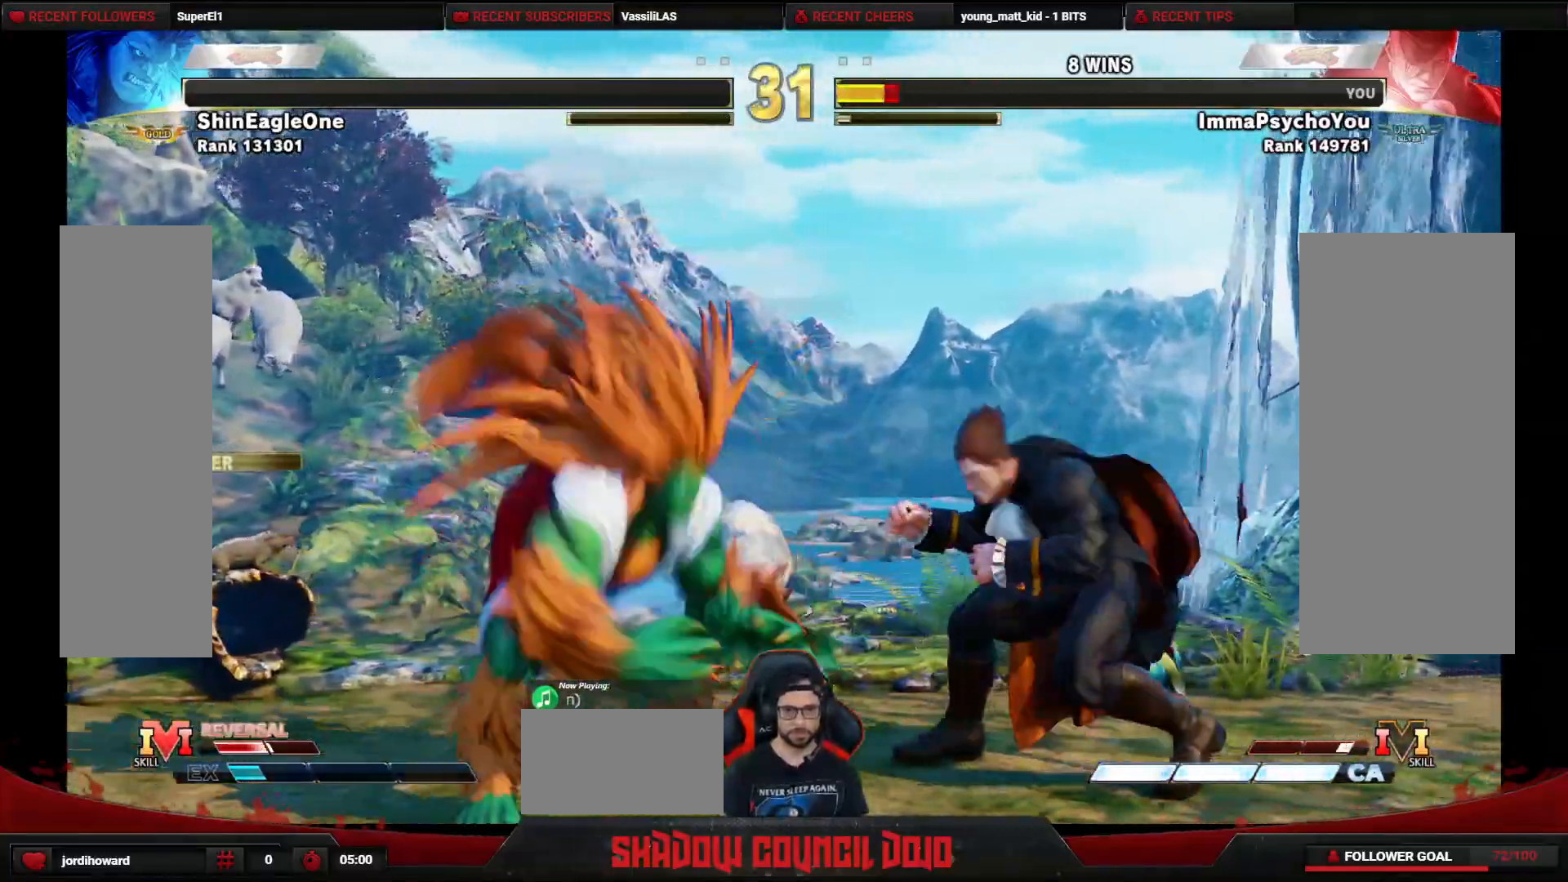
{"buttons": ["DPAD_DOWN", "DPAD_RIGHT"], "events": [[317, "CROSS", "down"], [367, "CROSS", "up"]]}
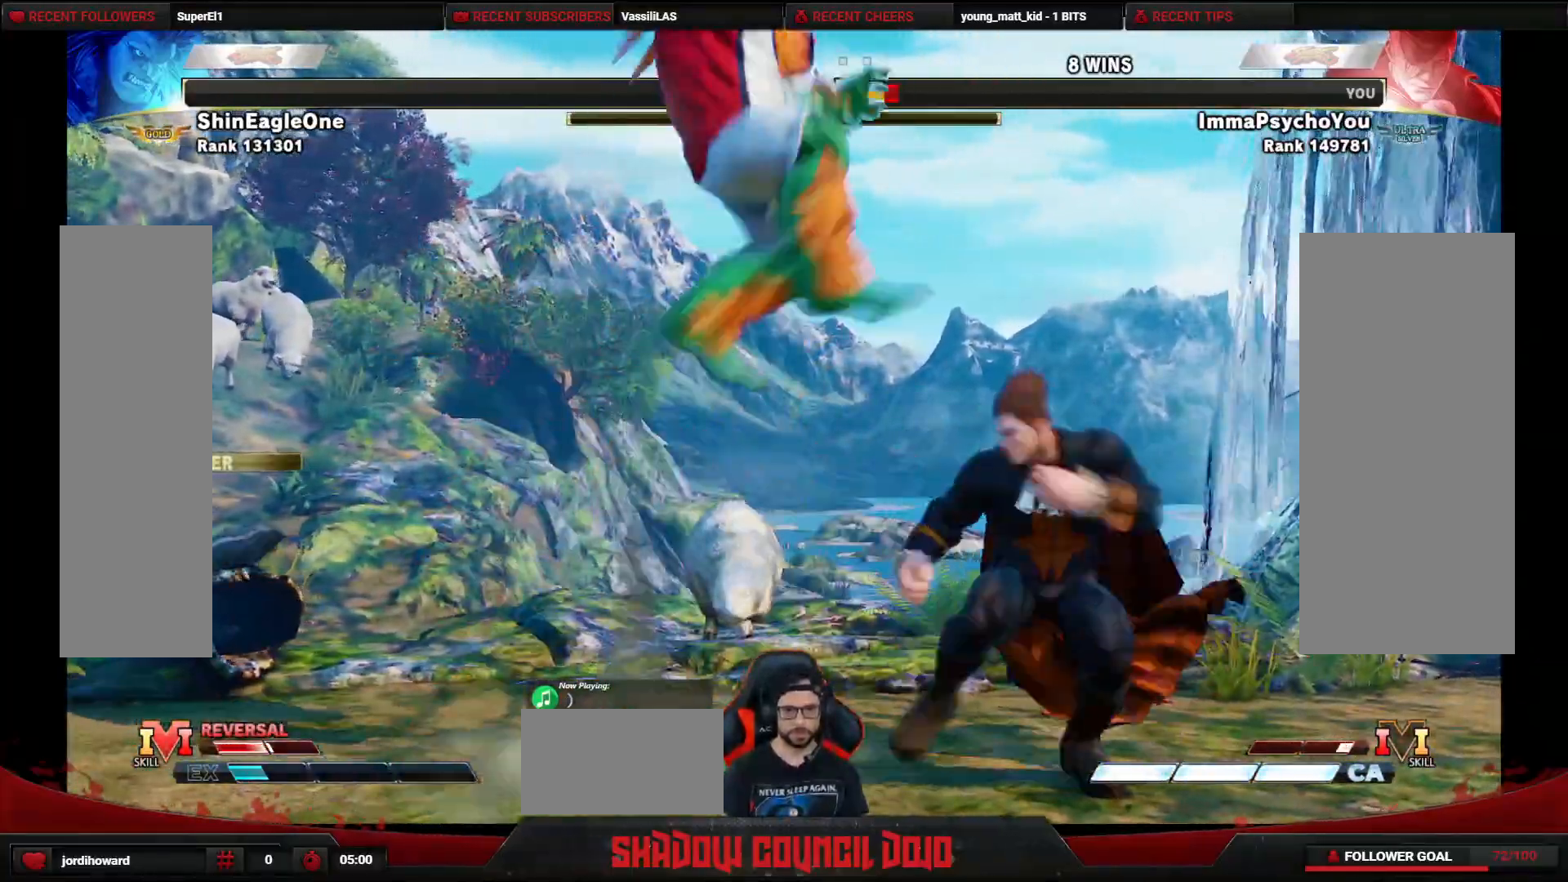
{"buttons": ["DPAD_DOWN", "DPAD_RIGHT"], "events": [[200, "CROSS", "down"], [383, "CROSS", "up"], [433, "CROSS", "down"], [500, "CROSS", "up"]]}
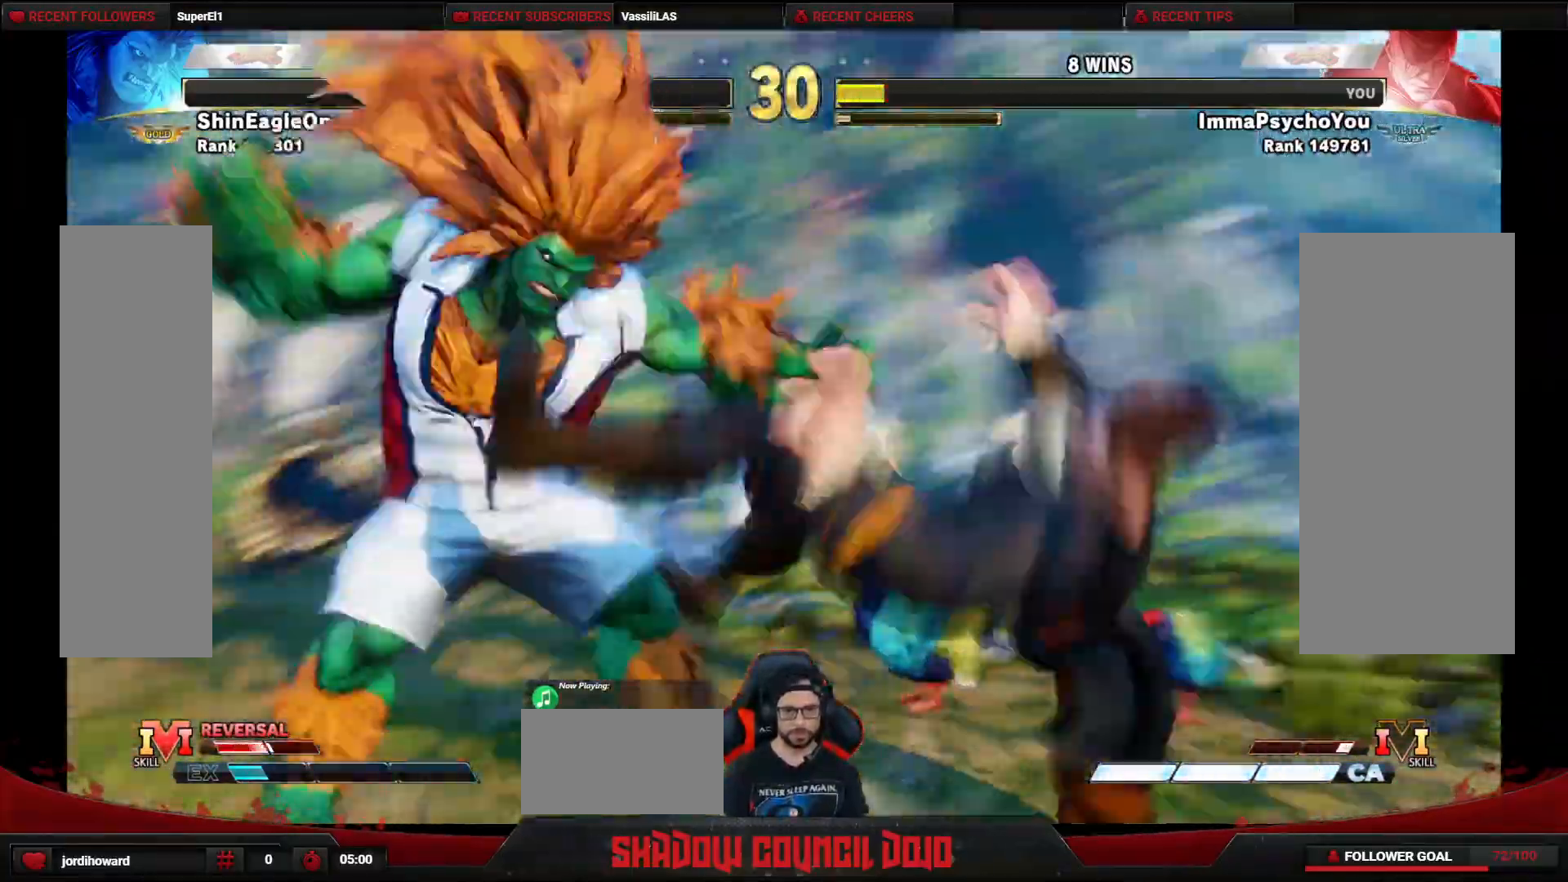
{"buttons": [], "events": [[67, "CROSS", "down"], [200, "CROSS", "up"], [400, "DPAD_DOWN", "up"], [400, "DPAD_RIGHT", "up"]]}